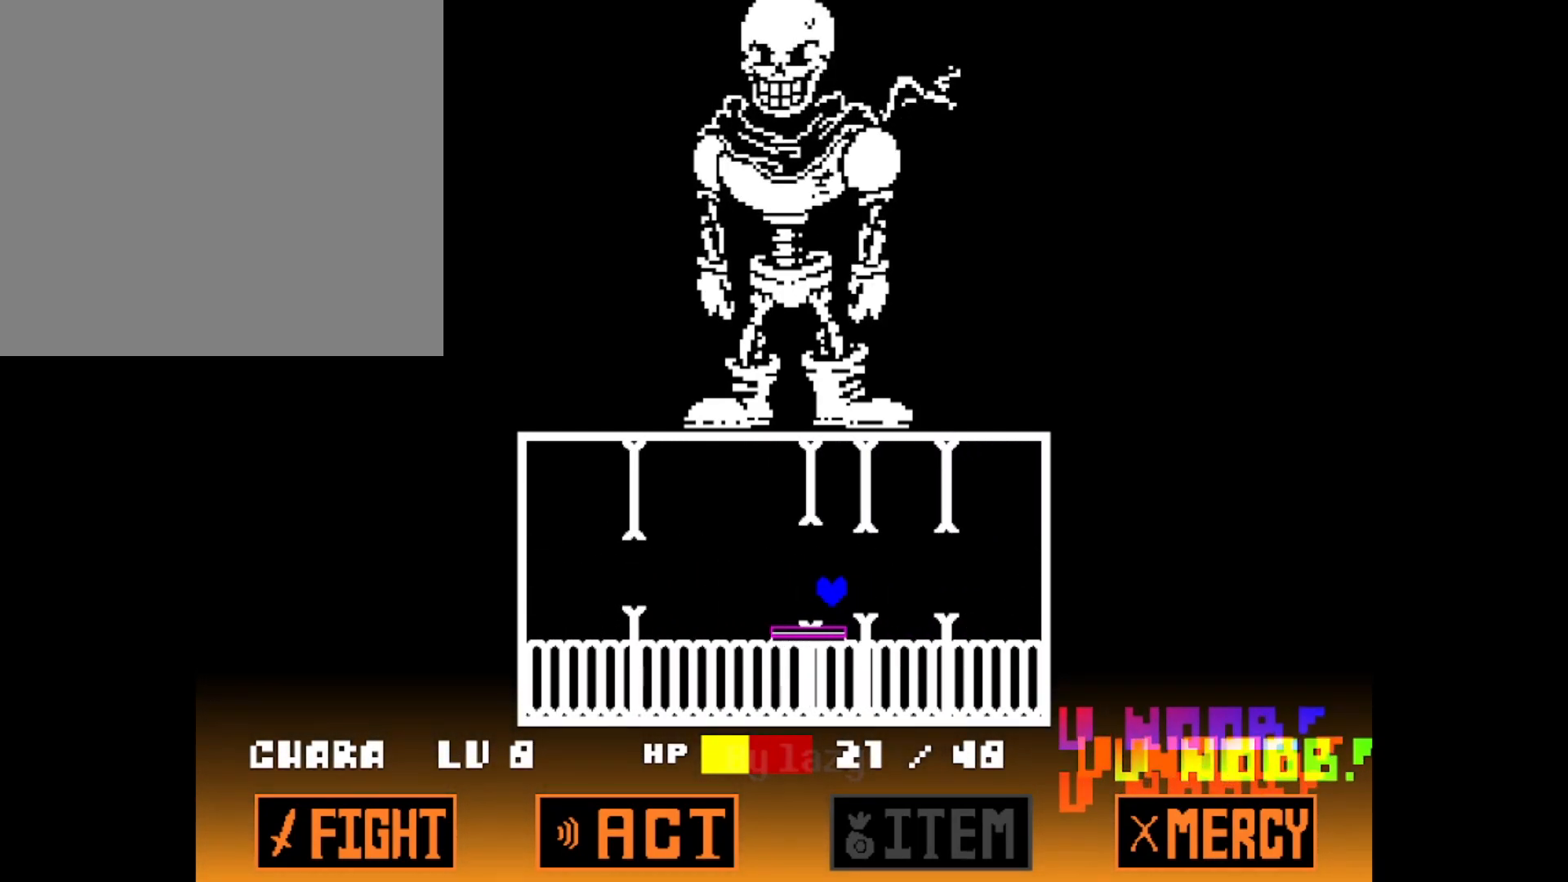
Gameplay with keyboard; each line is a JSON object with the keys held at the frame after it. "events" lists presses ("down") and releases ("up") of "c", "down", "left", "right", "up", "x" and "z" between this image and that frame as [ms after this image, input, new state], when the widget could be followed in between. No other keys are recorded. Mouse input is not recorded. Not read: other_keys.
{"keys": ["left"], "events": [[17, "left", "down"], [100, "up", "down"], [200, "left", "up"], [250, "up", "up"], [384, "left", "down"]]}
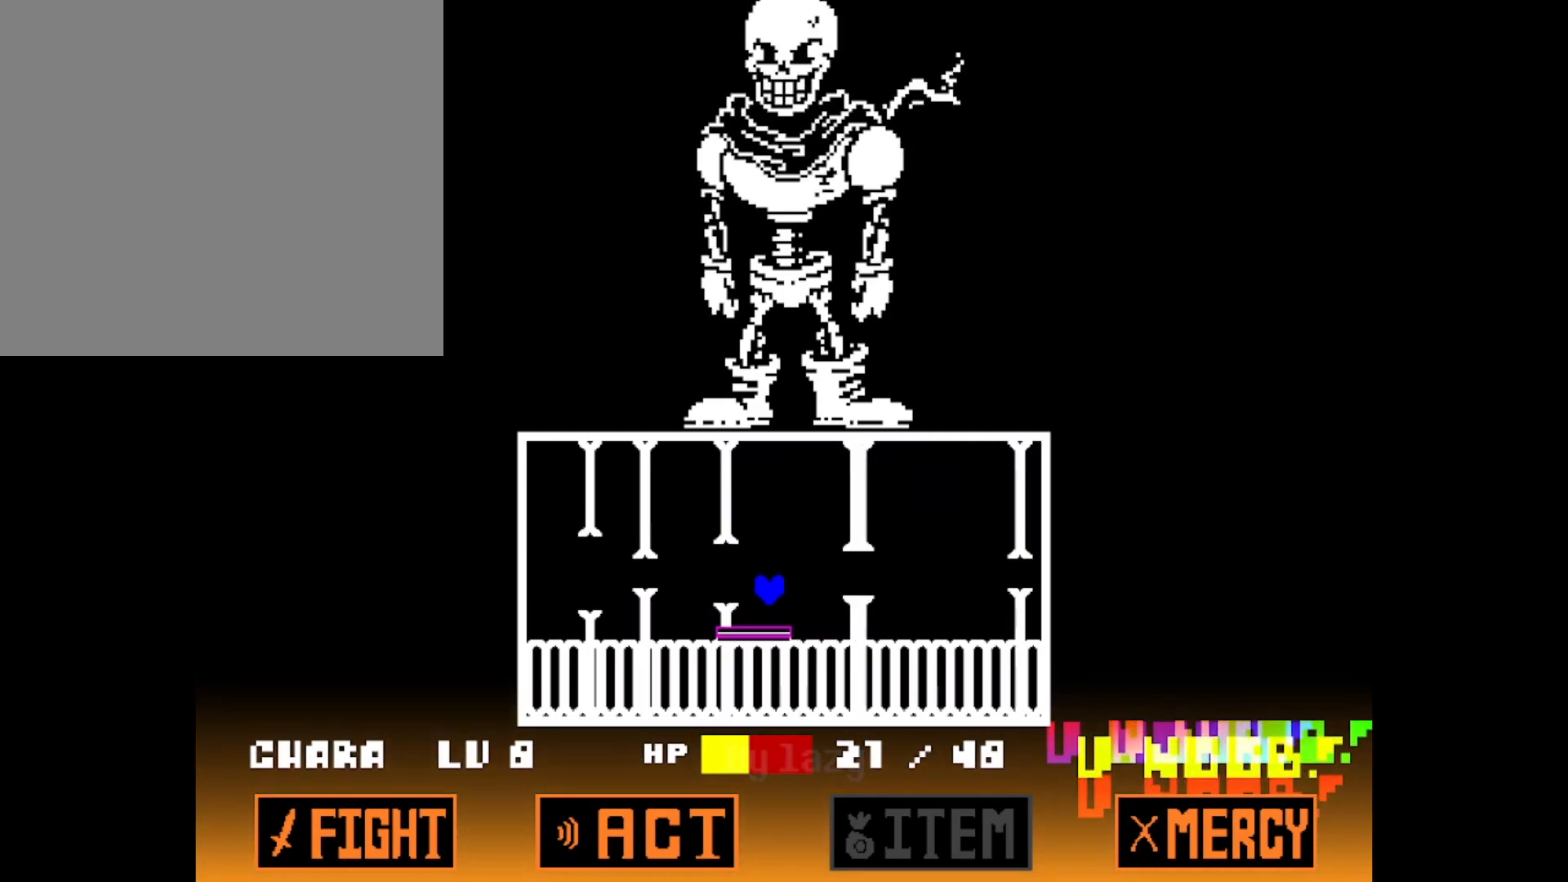
{"keys": ["left", "up"], "events": [[33, "up", "down"], [133, "left", "up"], [133, "up", "up"], [350, "left", "down"], [450, "up", "down"]]}
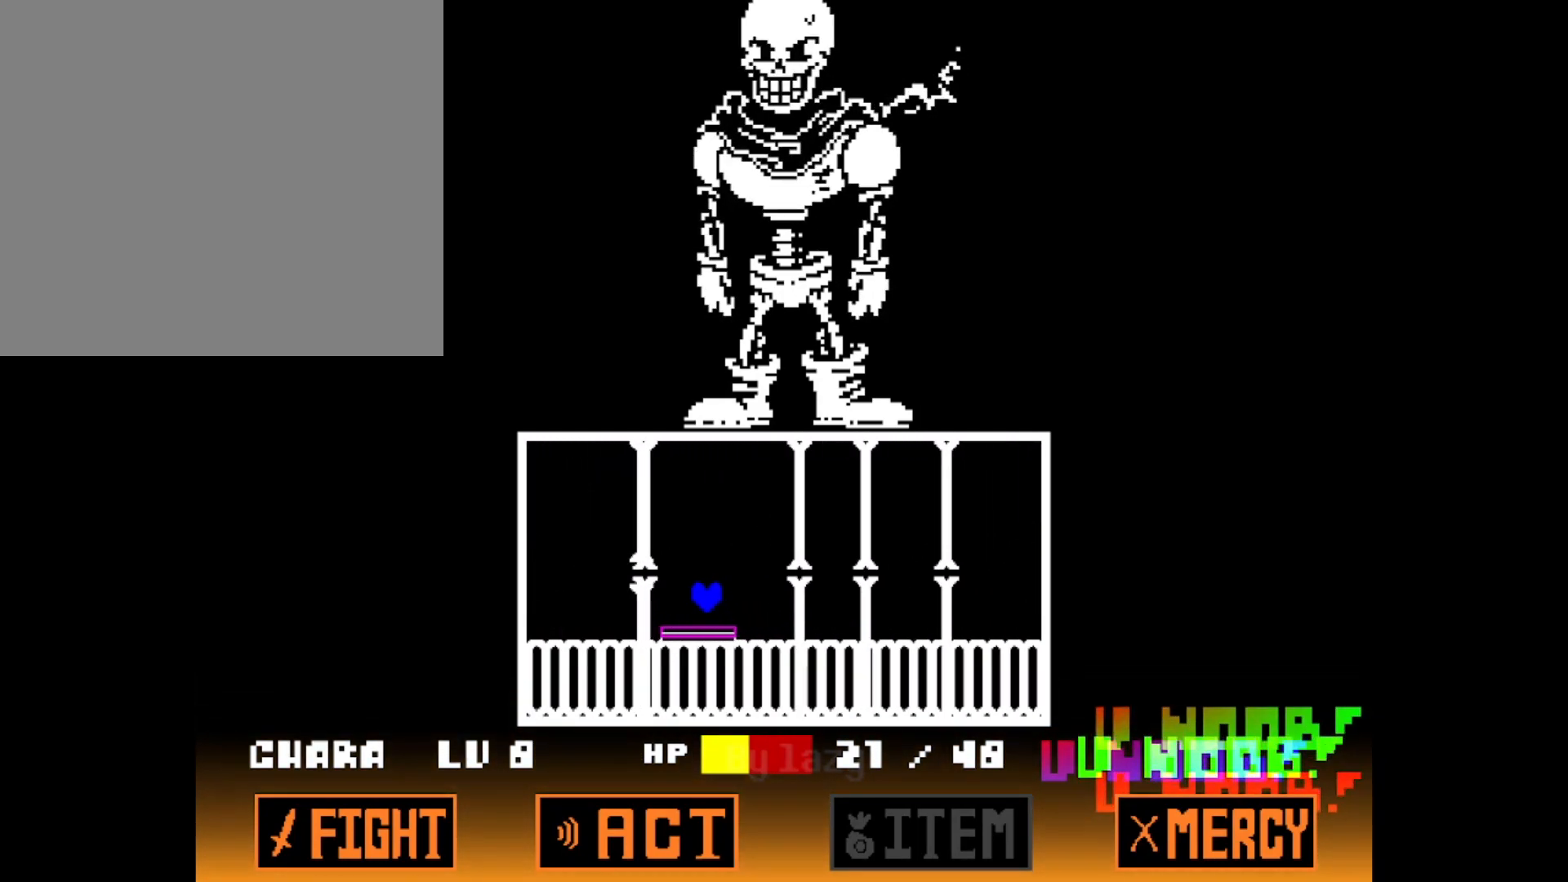
{"keys": ["up"], "events": [[50, "left", "up"], [50, "up", "up"], [284, "left", "down"], [417, "up", "down"], [467, "left", "up"]]}
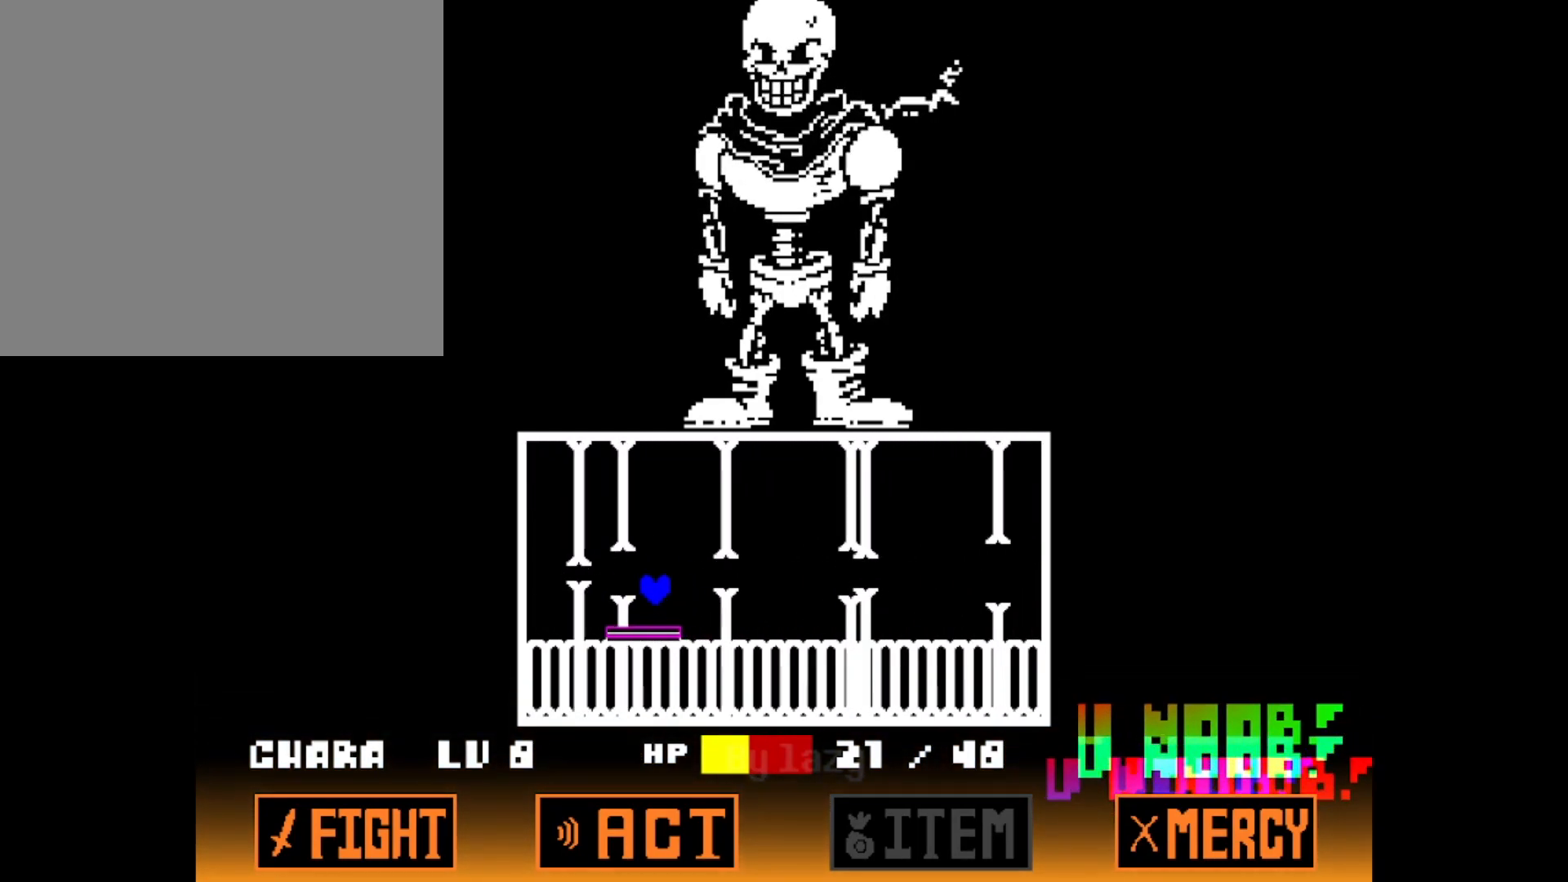
{"keys": [], "events": [[50, "up", "up"], [150, "left", "down"], [383, "left", "up"], [383, "up", "down"], [483, "up", "up"]]}
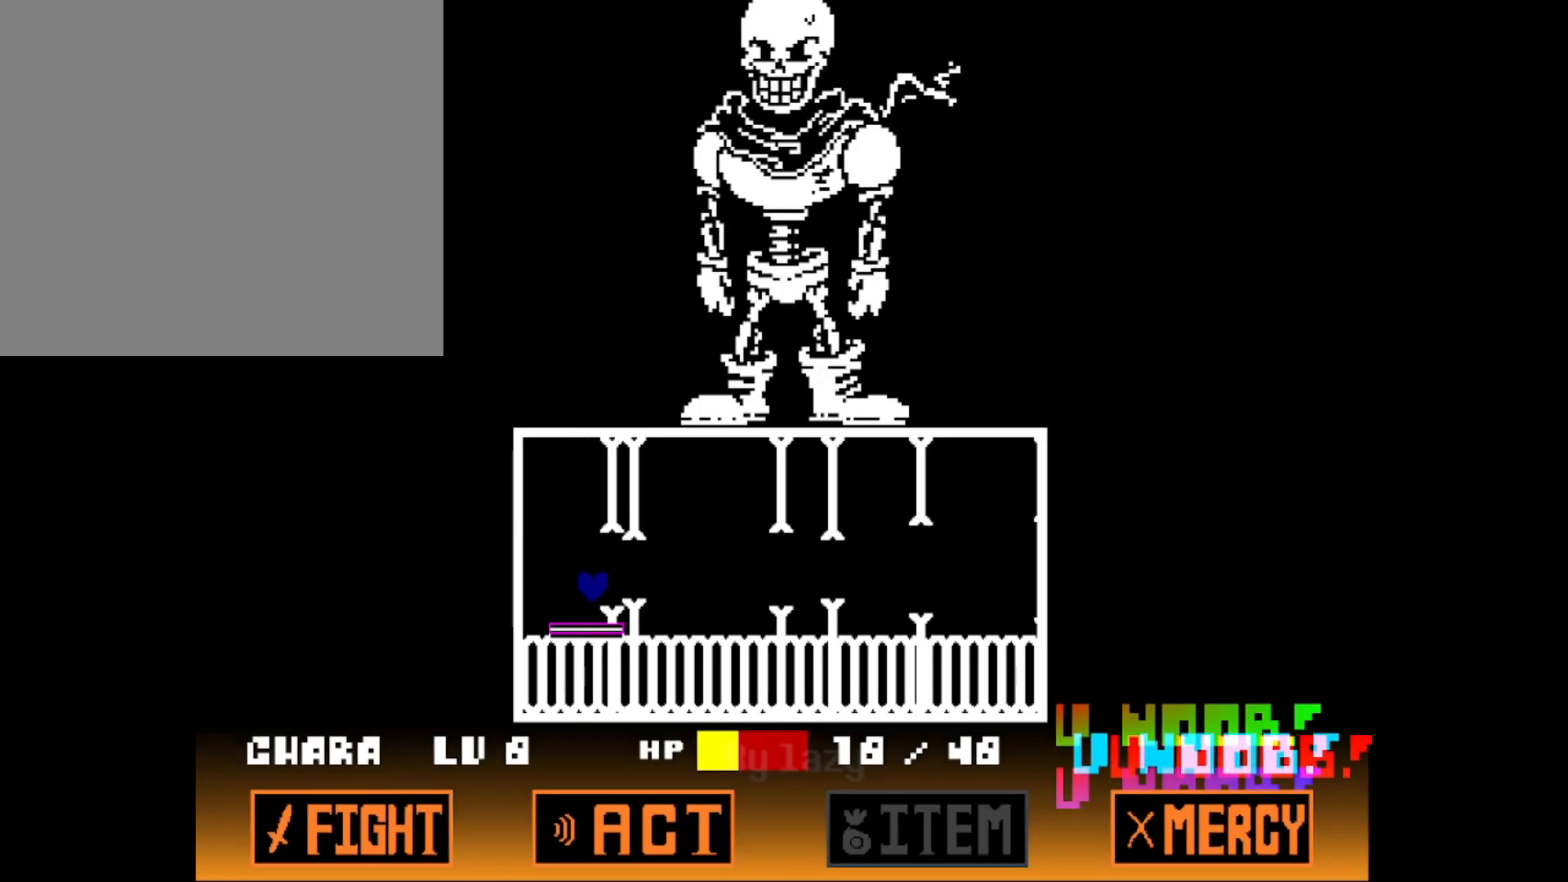
{"keys": ["right"], "events": [[367, "up", "down"], [417, "right", "down"], [468, "up", "up"]]}
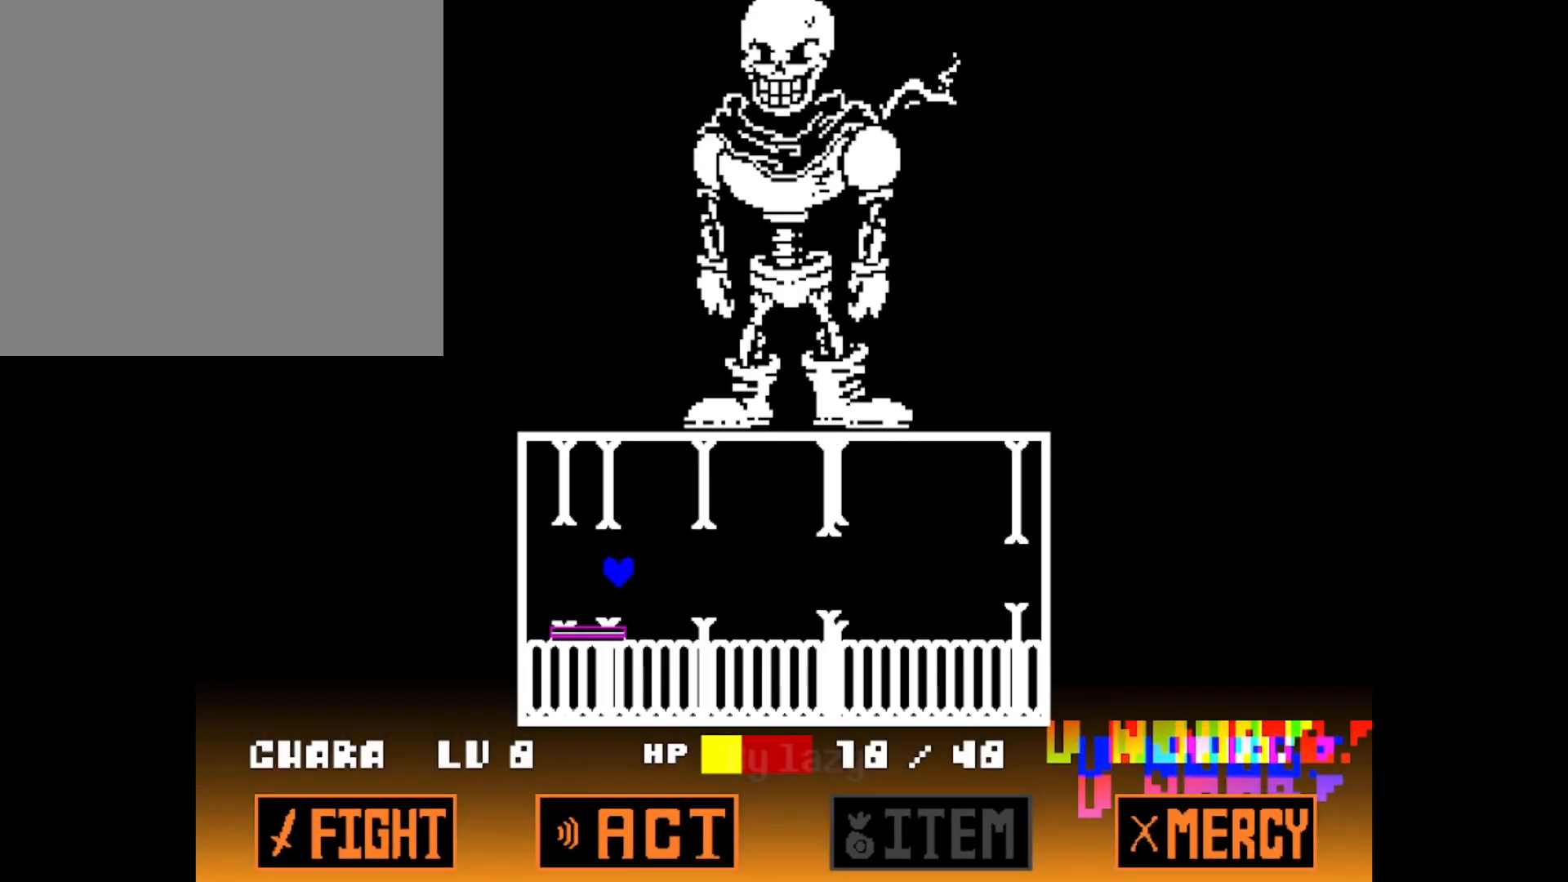
{"keys": [], "events": [[17, "right", "up"], [200, "right", "down"], [334, "up", "down"], [434, "right", "up"], [434, "up", "up"]]}
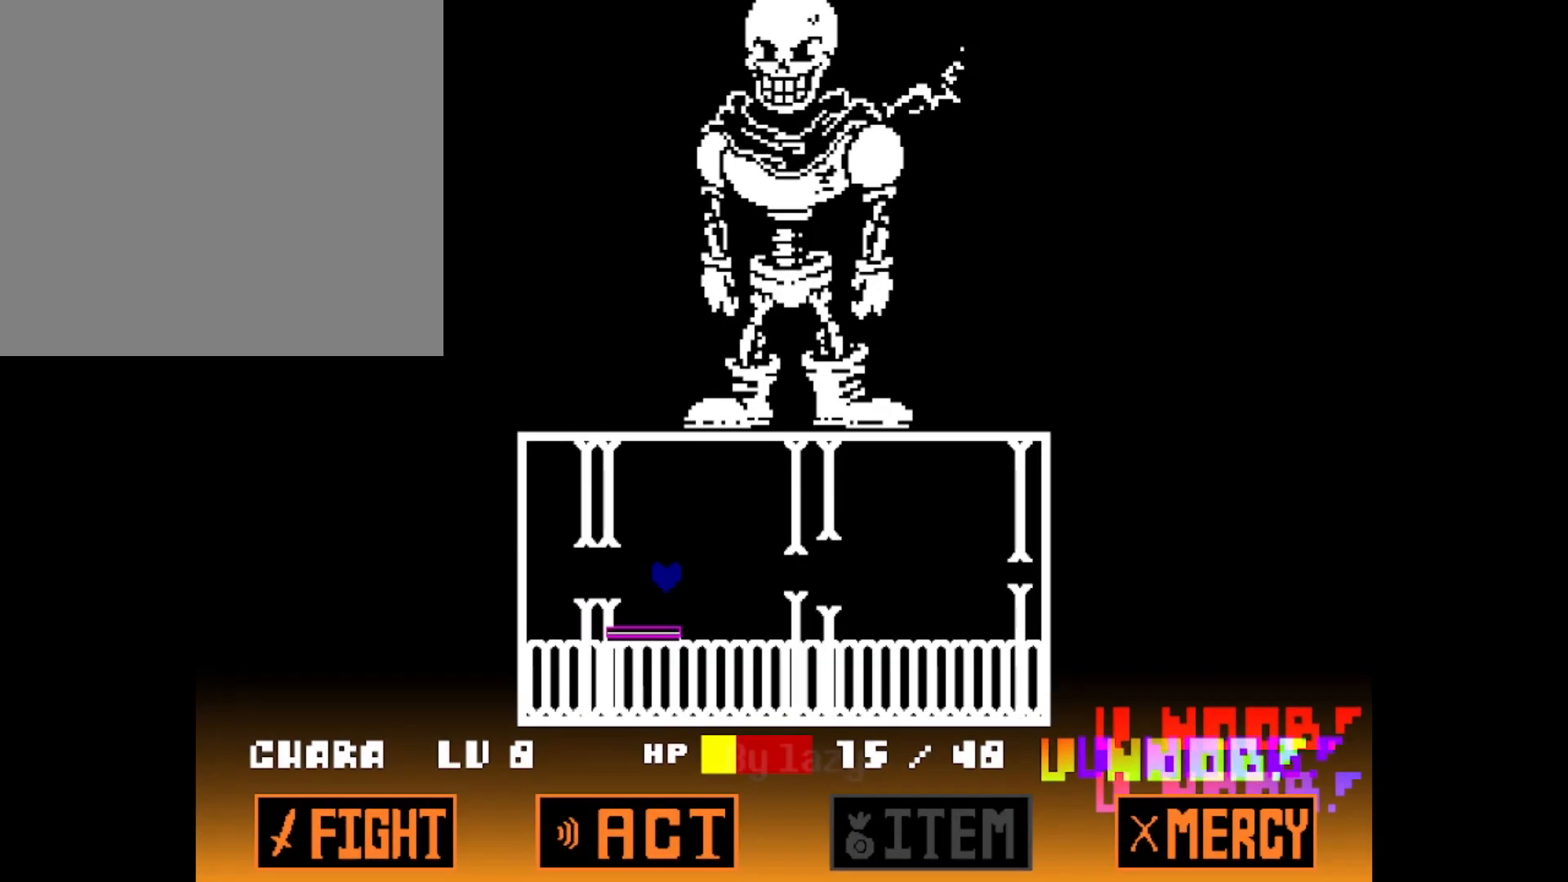
{"keys": [], "events": [[117, "right", "down"], [267, "right", "up"], [351, "up", "down"], [401, "right", "down"], [501, "right", "up"], [501, "up", "up"]]}
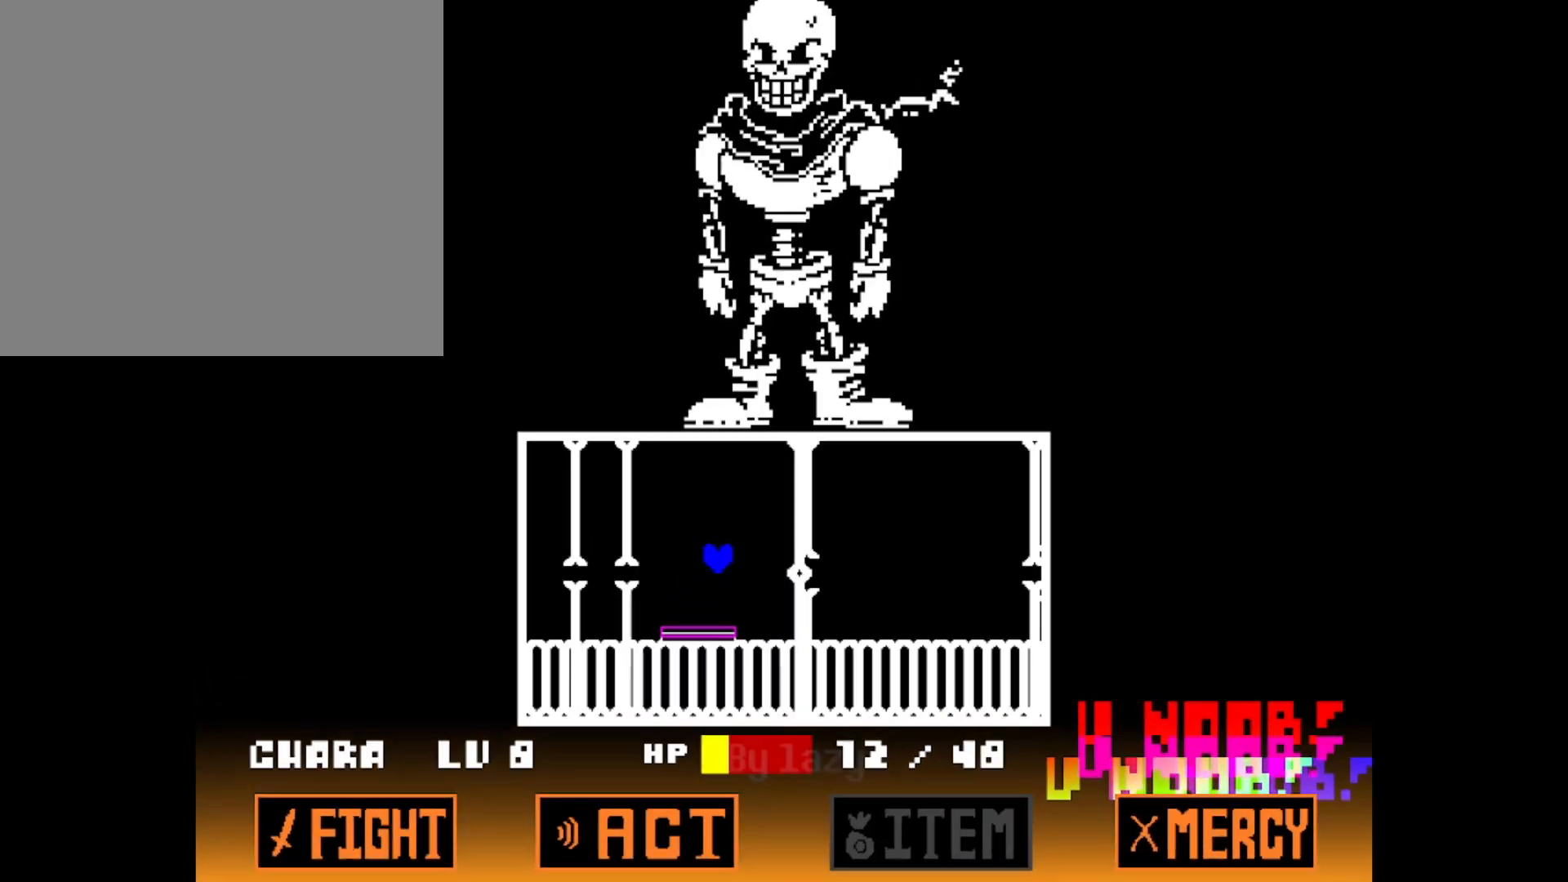
{"keys": ["right", "up"], "events": [[367, "right", "down"], [417, "up", "down"]]}
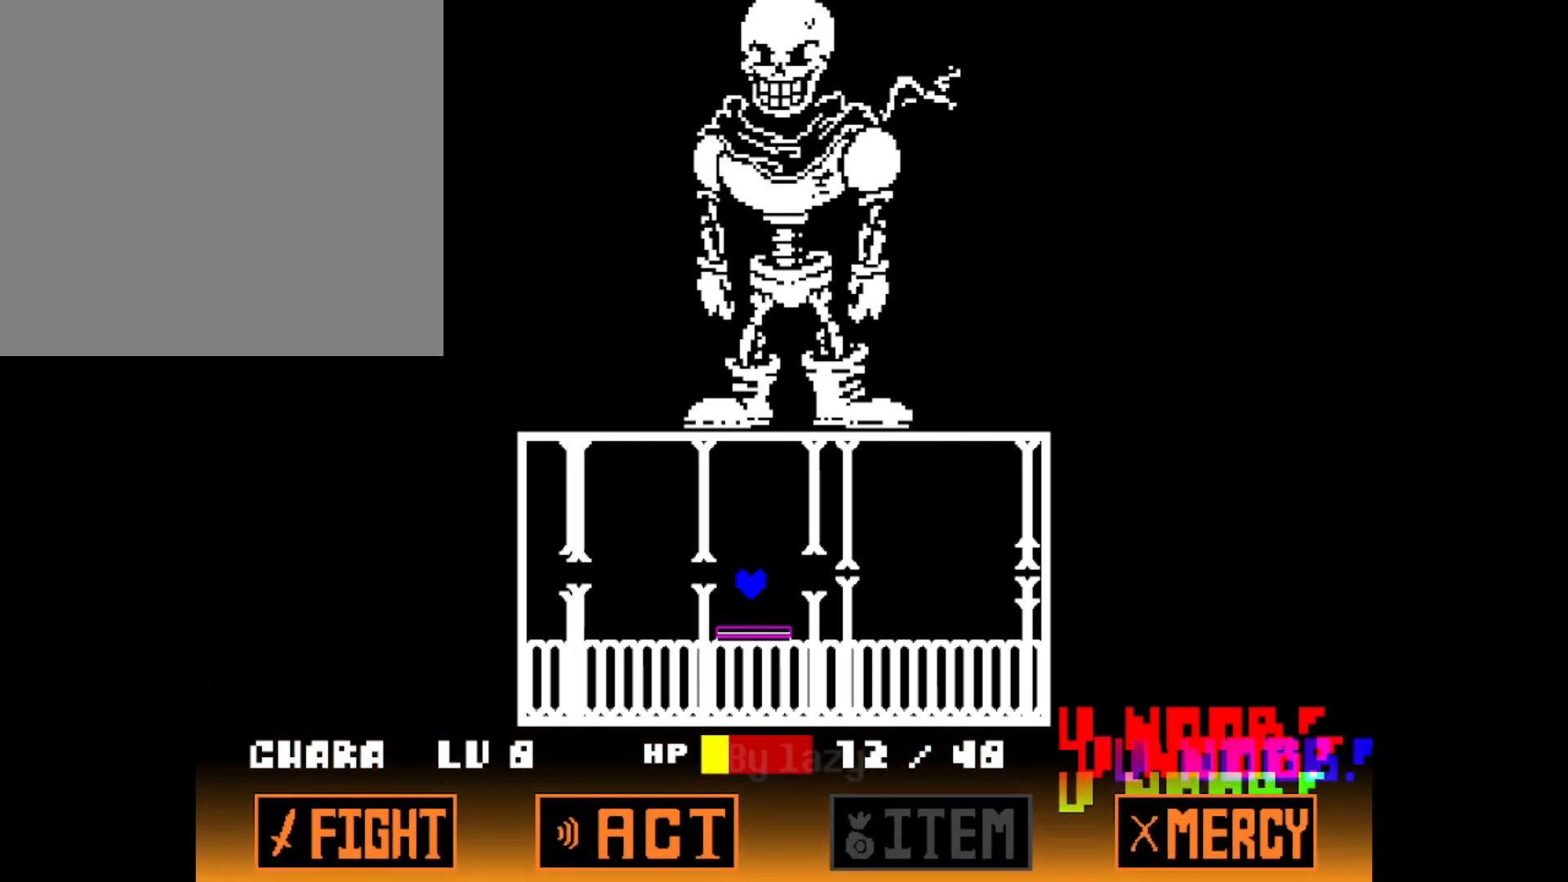
{"keys": [], "events": [[17, "right", "up"], [17, "up", "up"], [251, "right", "down"], [384, "up", "down"], [484, "right", "up"], [484, "up", "up"]]}
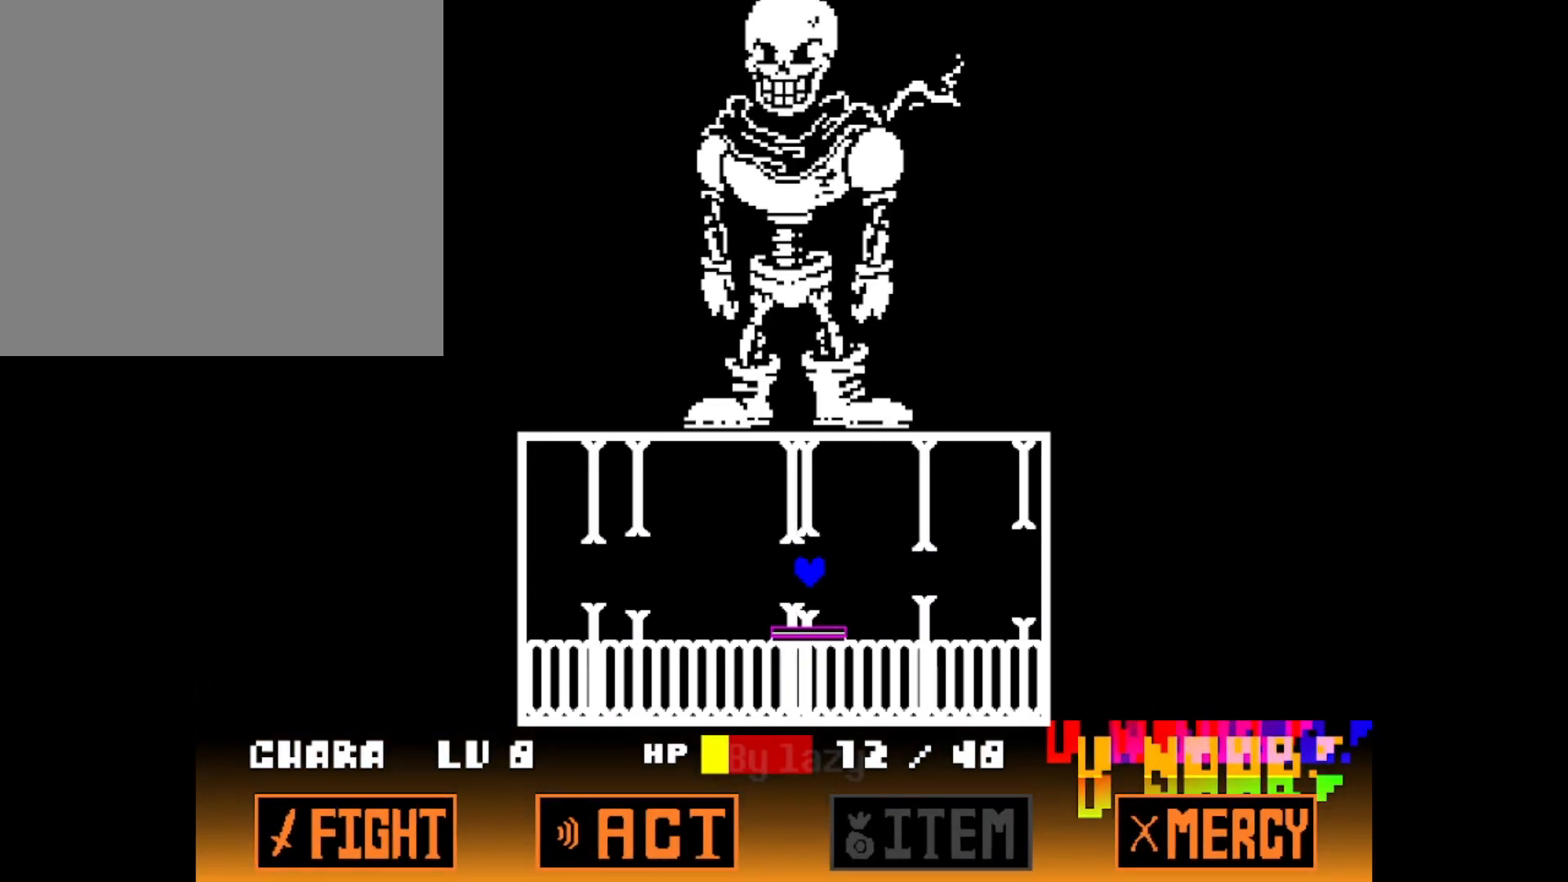
{"keys": [], "events": [[167, "right", "down"], [300, "up", "down"], [400, "right", "up"], [450, "up", "up"]]}
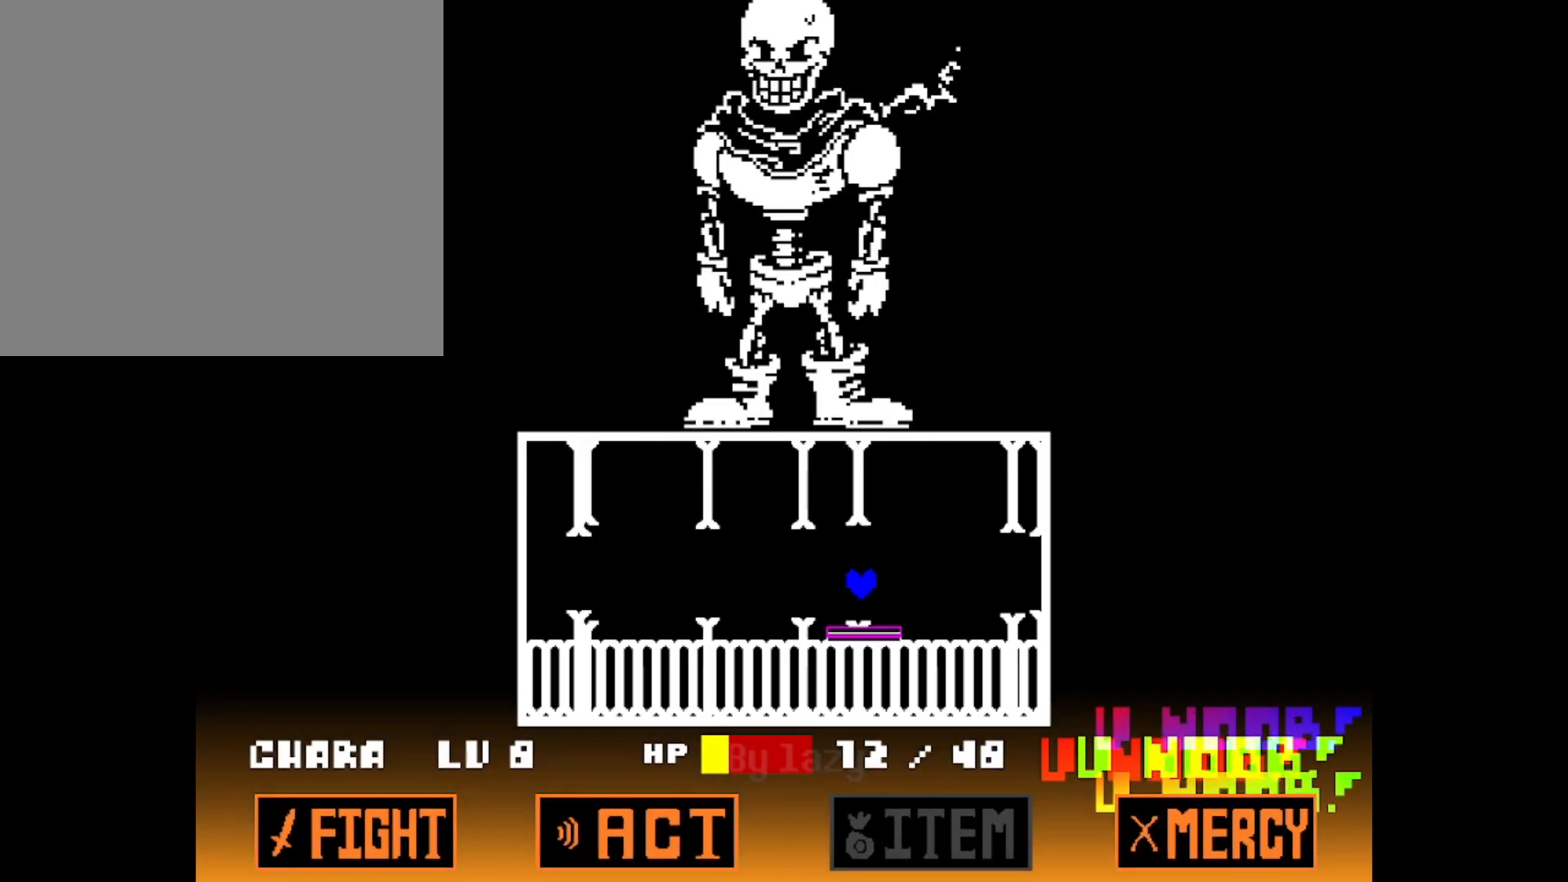
{"keys": [], "events": [[134, "right", "down"], [234, "up", "down"], [317, "right", "up"], [317, "up", "up"]]}
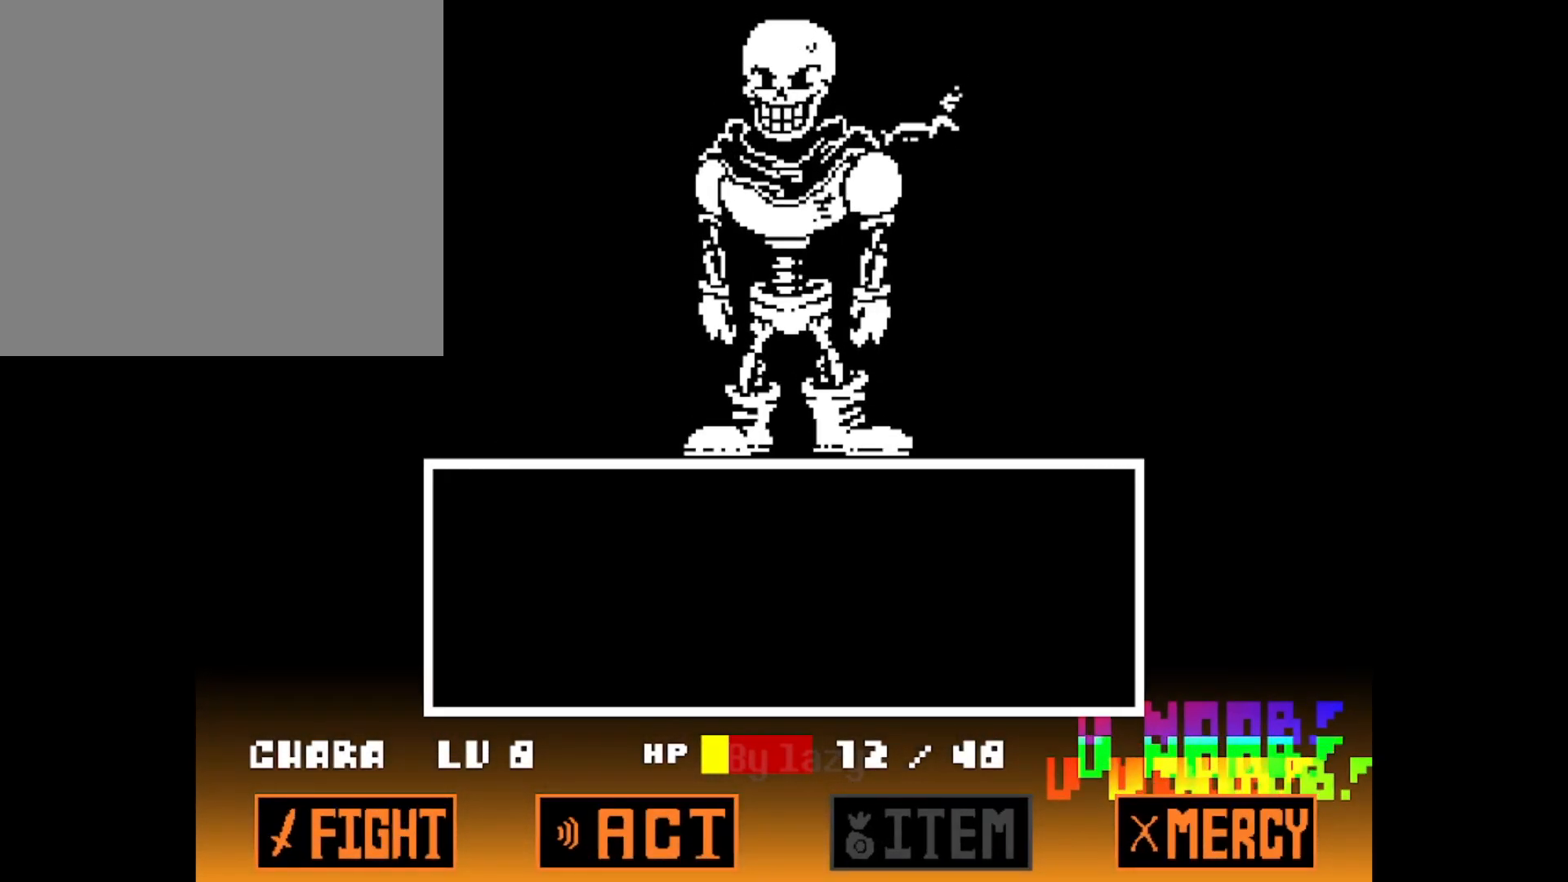
{"keys": ["z"], "events": [[67, "right", "down"], [200, "right", "up"], [350, "right", "down"], [434, "right", "up"], [484, "z", "down"]]}
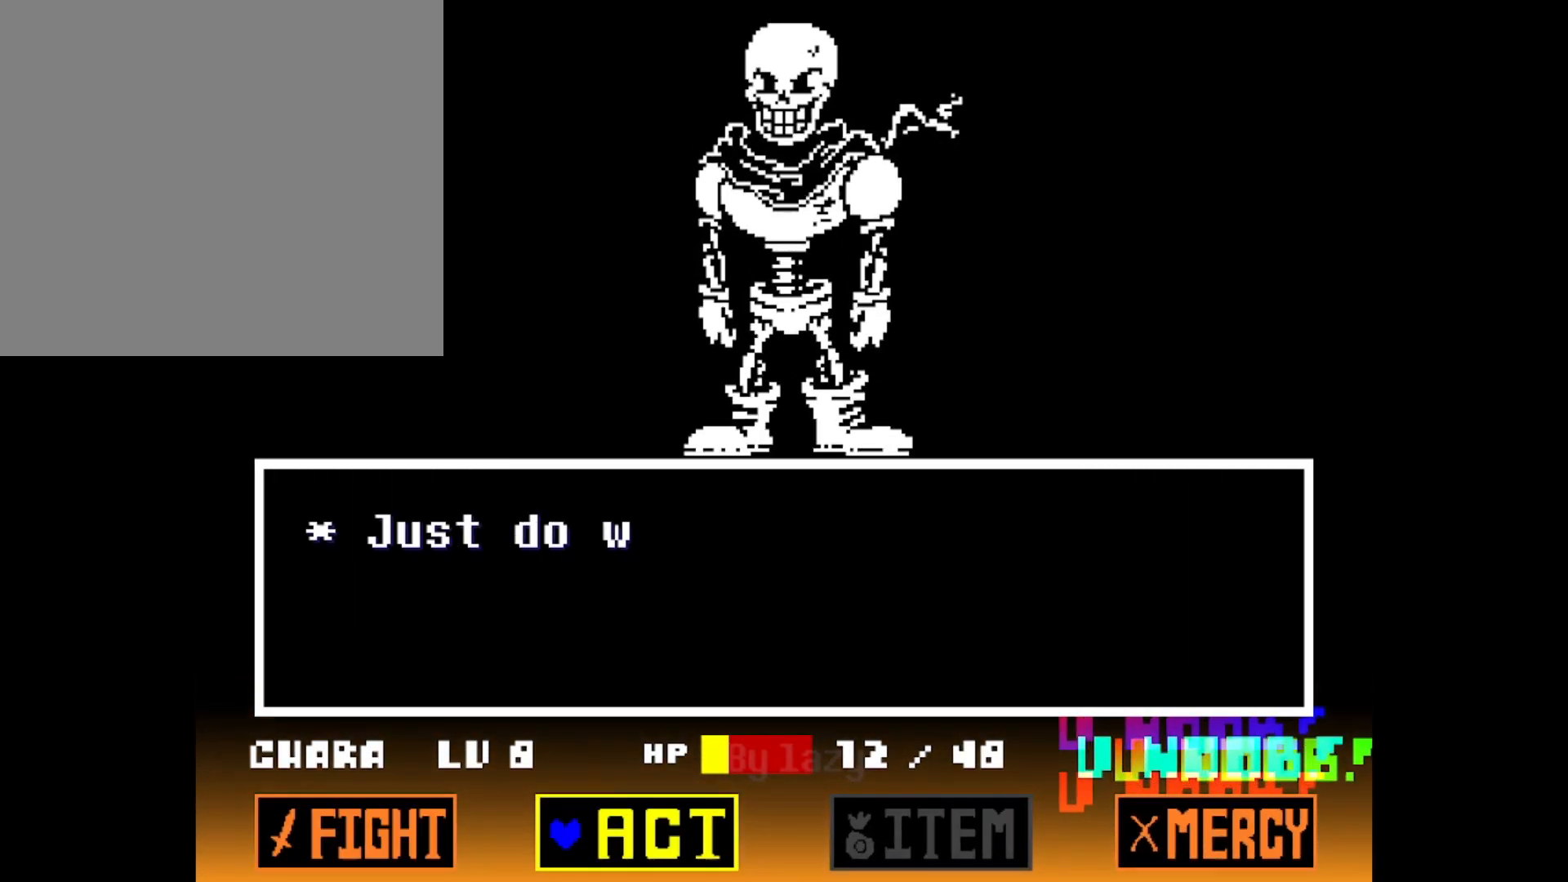
{"keys": ["x"], "events": [[67, "z", "up"], [167, "z", "down"], [267, "right", "down"], [267, "z", "up"], [317, "z", "down"], [351, "right", "up"], [401, "x", "down"], [451, "z", "up"]]}
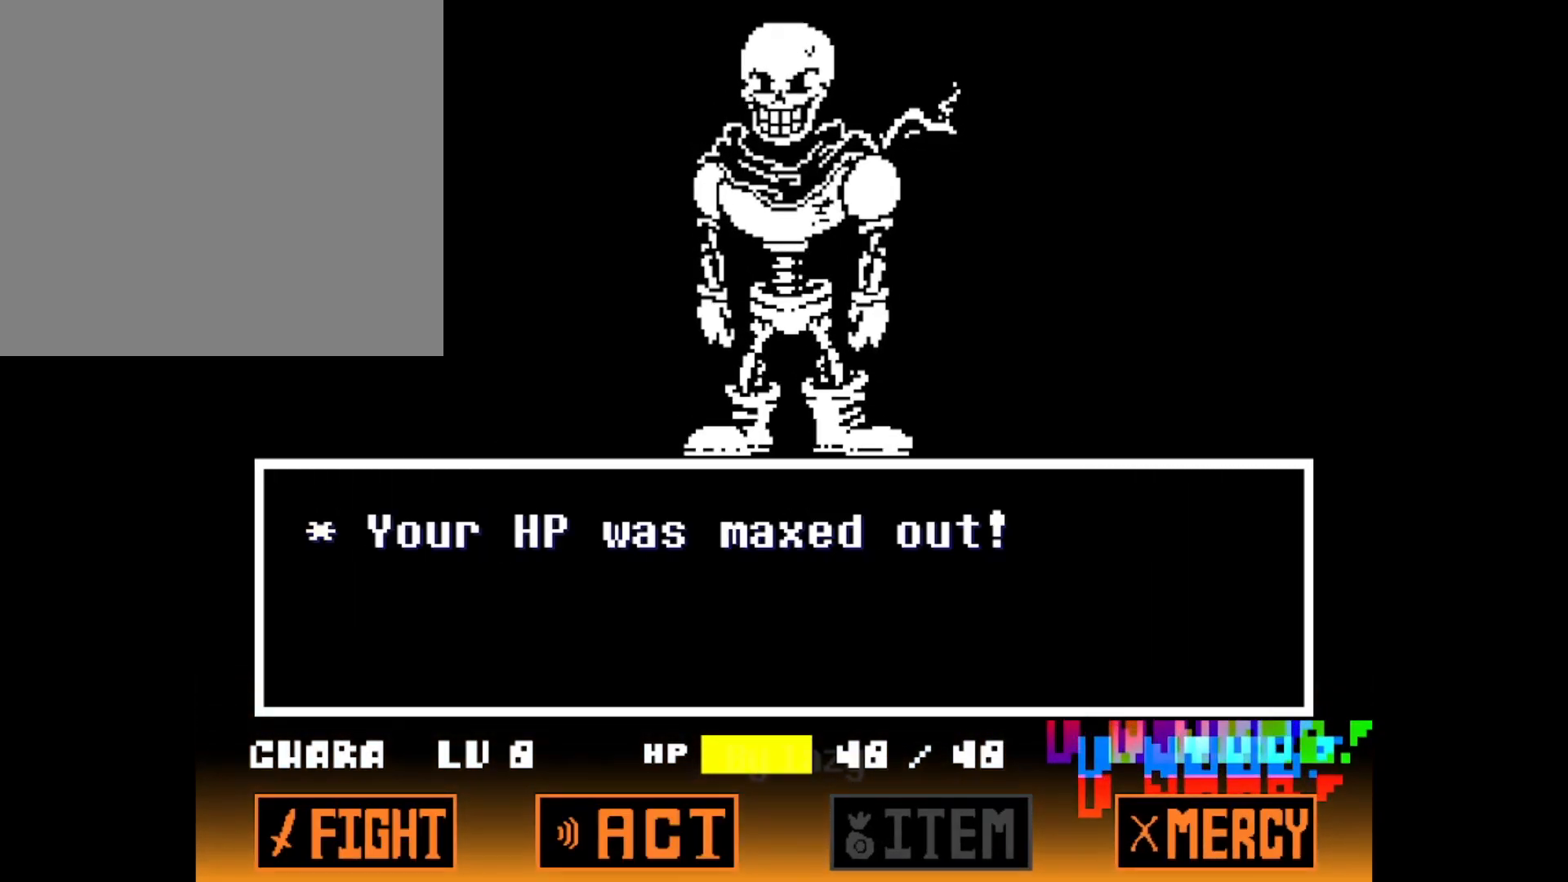
{"keys": ["z"], "events": [[50, "z", "down"], [83, "left", "down"], [83, "x", "up"], [133, "z", "up"], [183, "left", "up"], [267, "z", "down"], [367, "z", "up"], [417, "z", "down"]]}
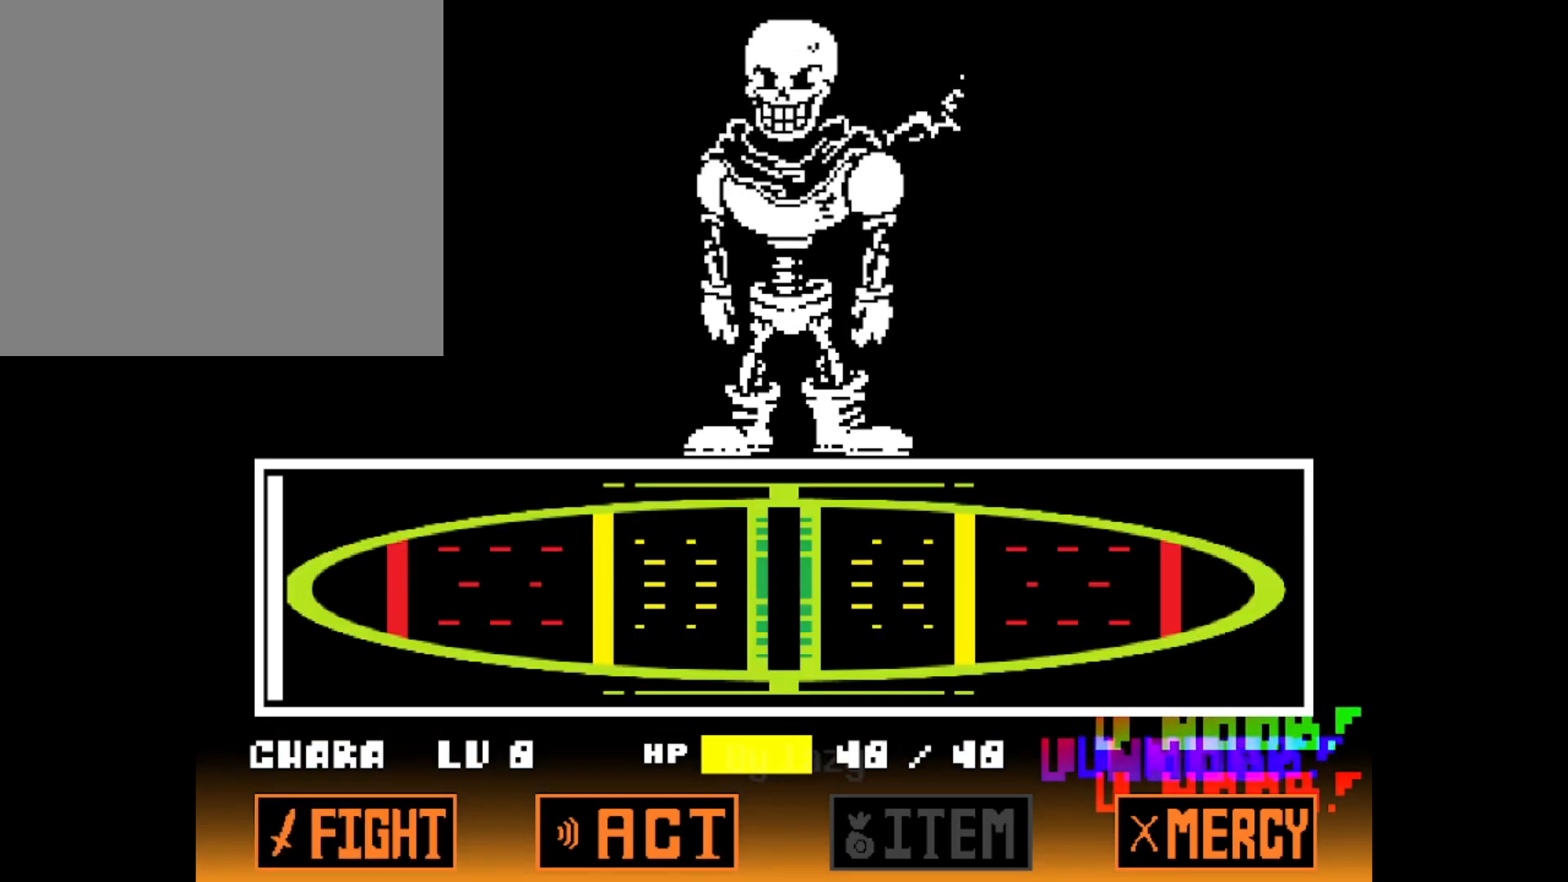
{"keys": [], "events": [[251, "z", "up"]]}
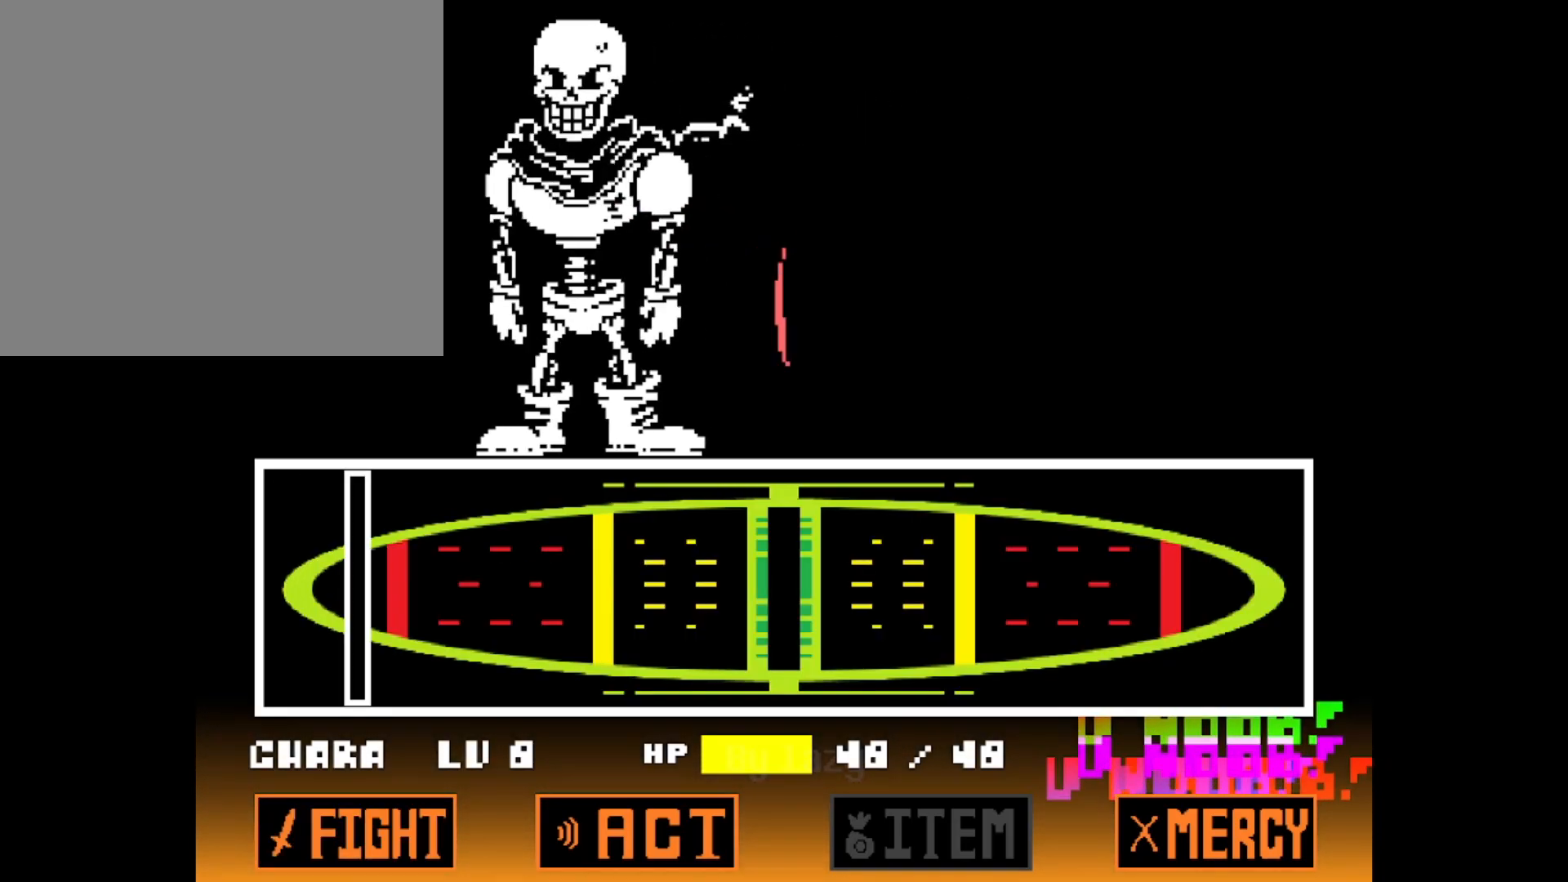
{"keys": [], "events": []}
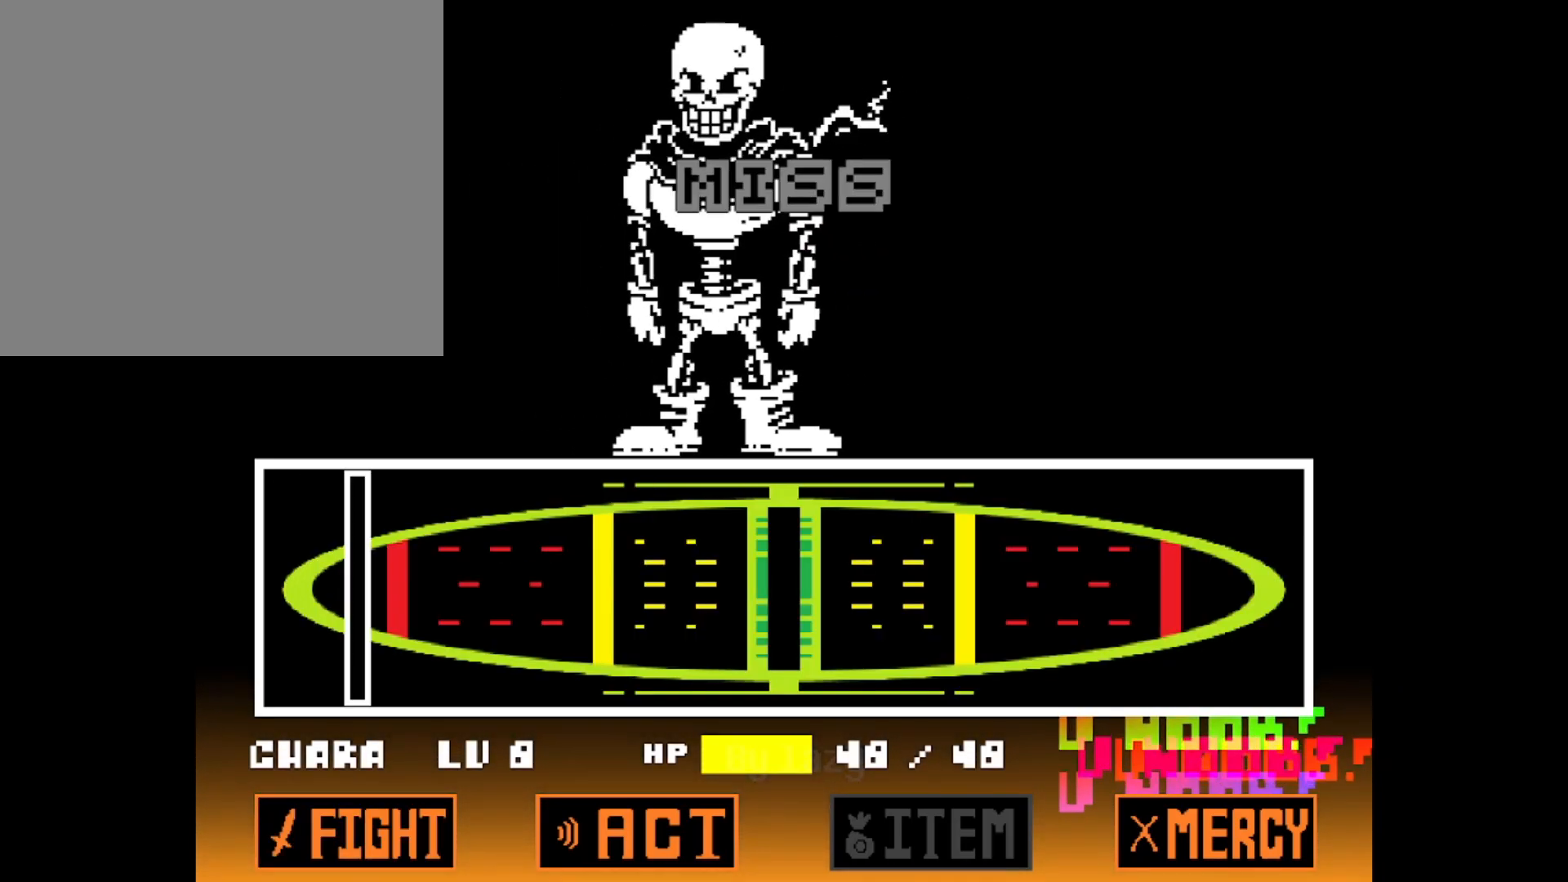
{"keys": [], "events": []}
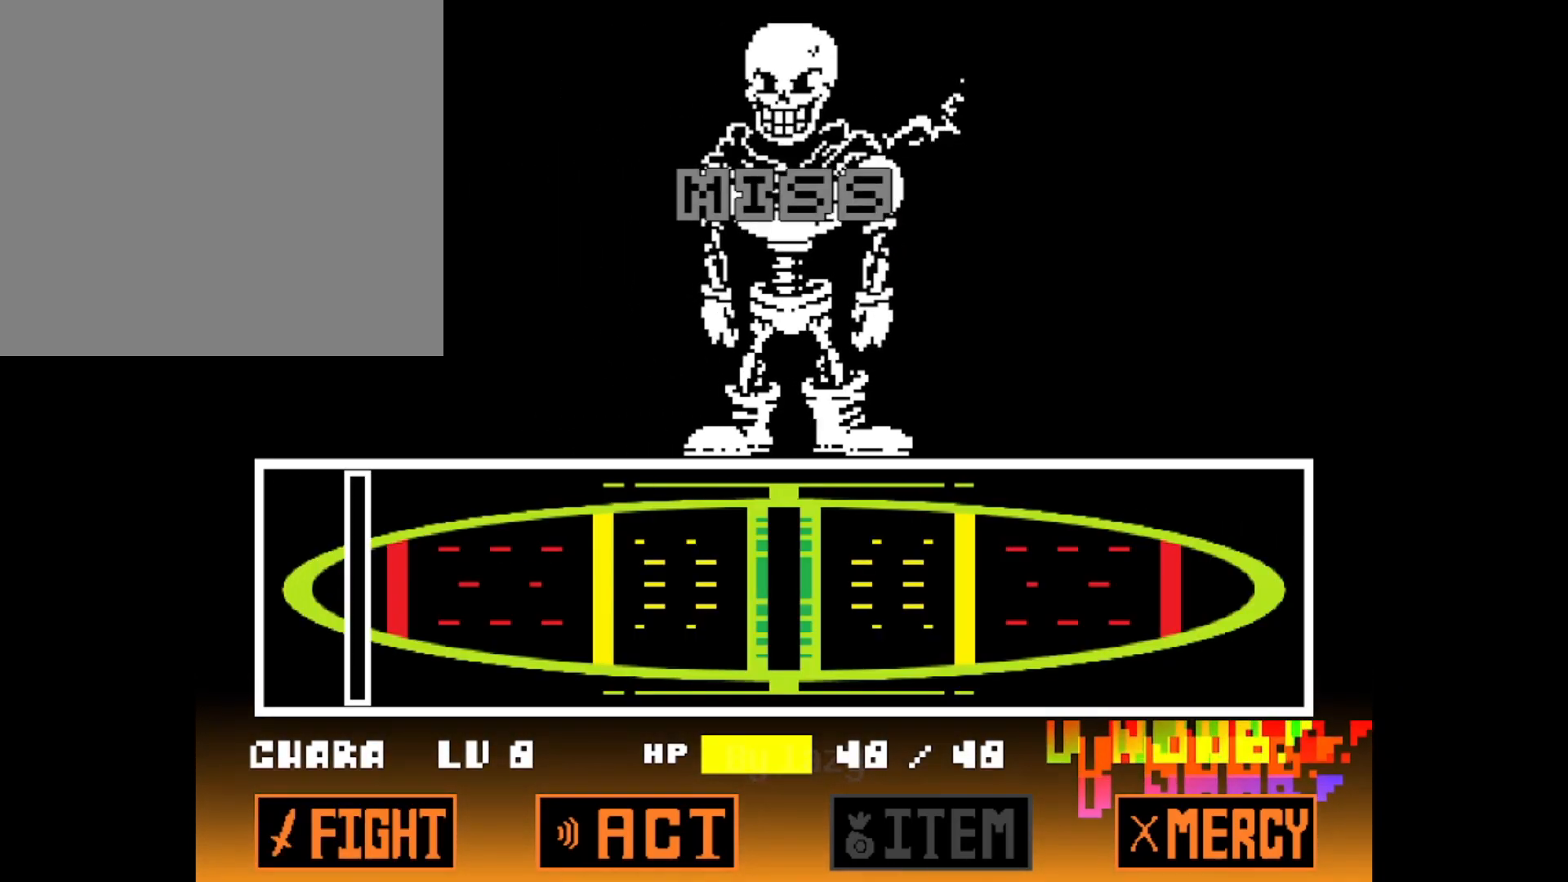
{"keys": [], "events": []}
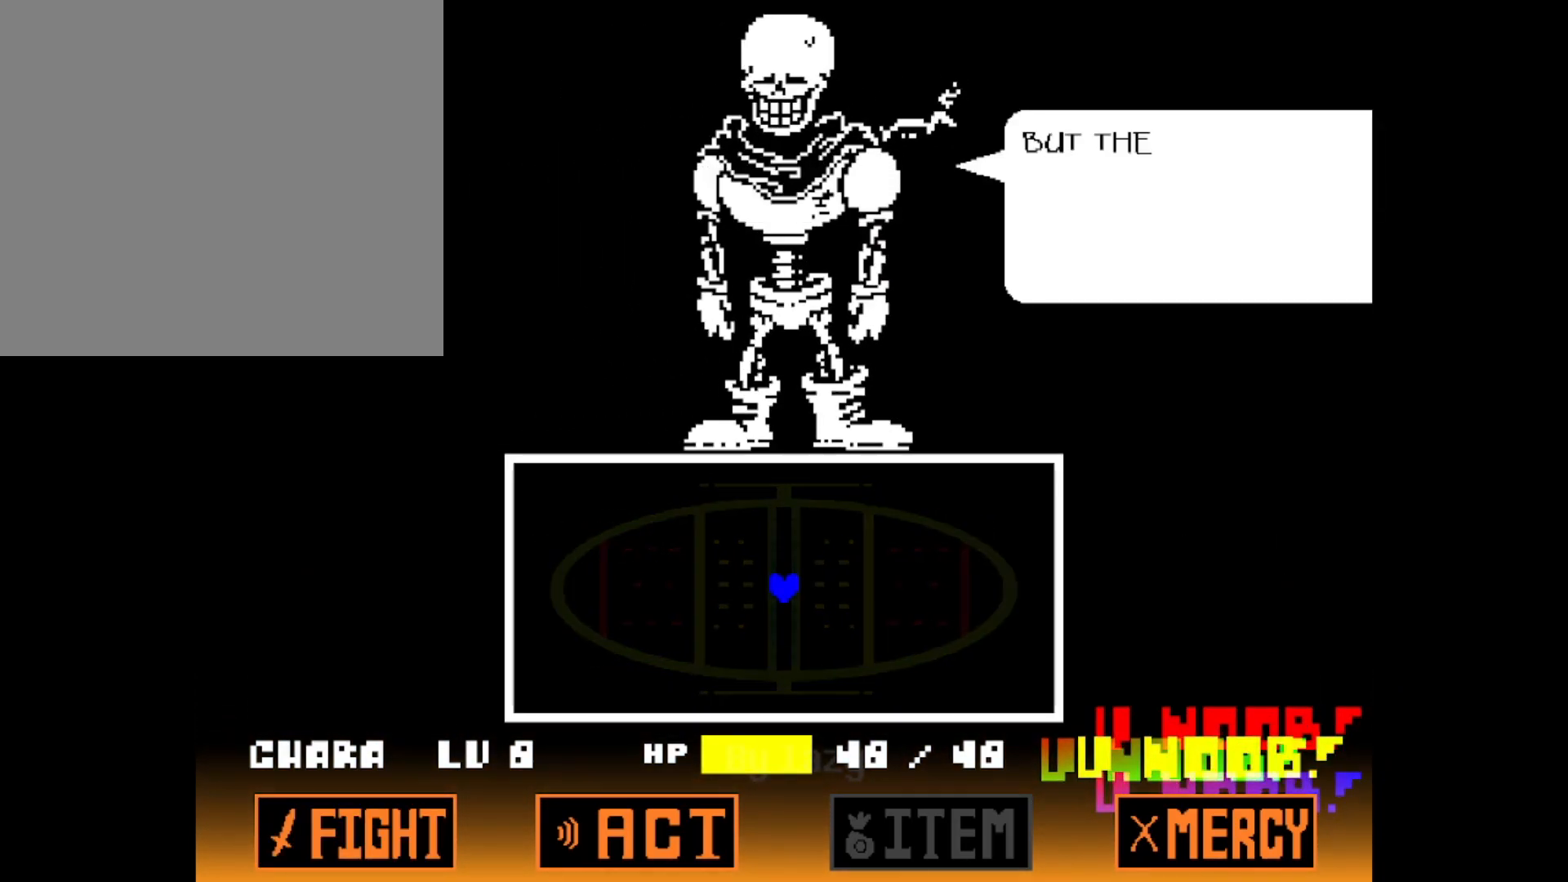
{"keys": [], "events": []}
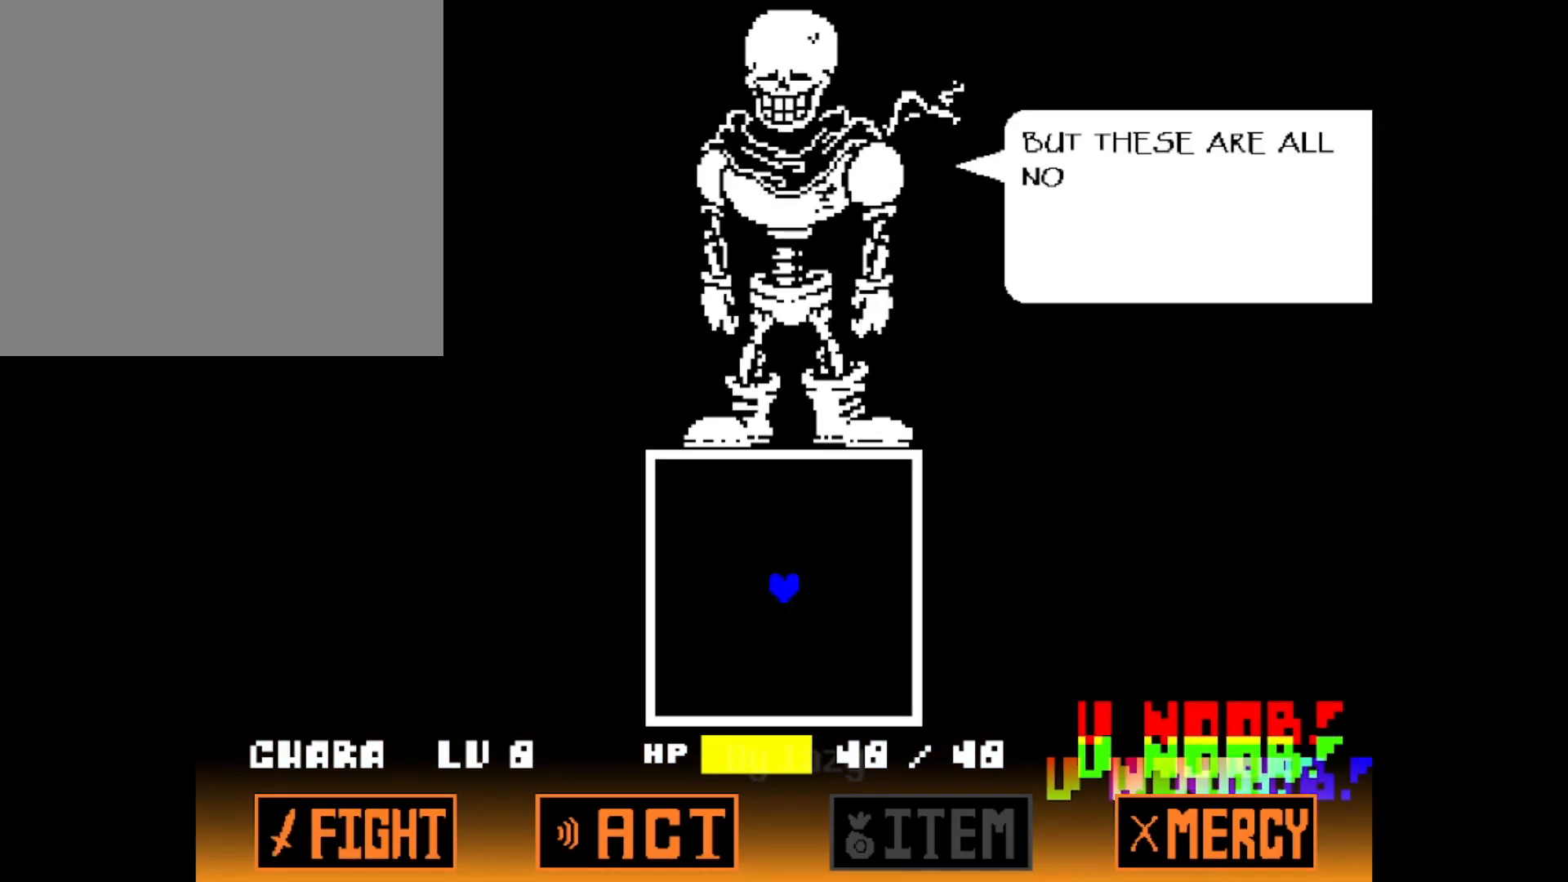
{"keys": [], "events": [[83, "x", "down"], [183, "x", "up"], [183, "z", "down"], [317, "z", "up"]]}
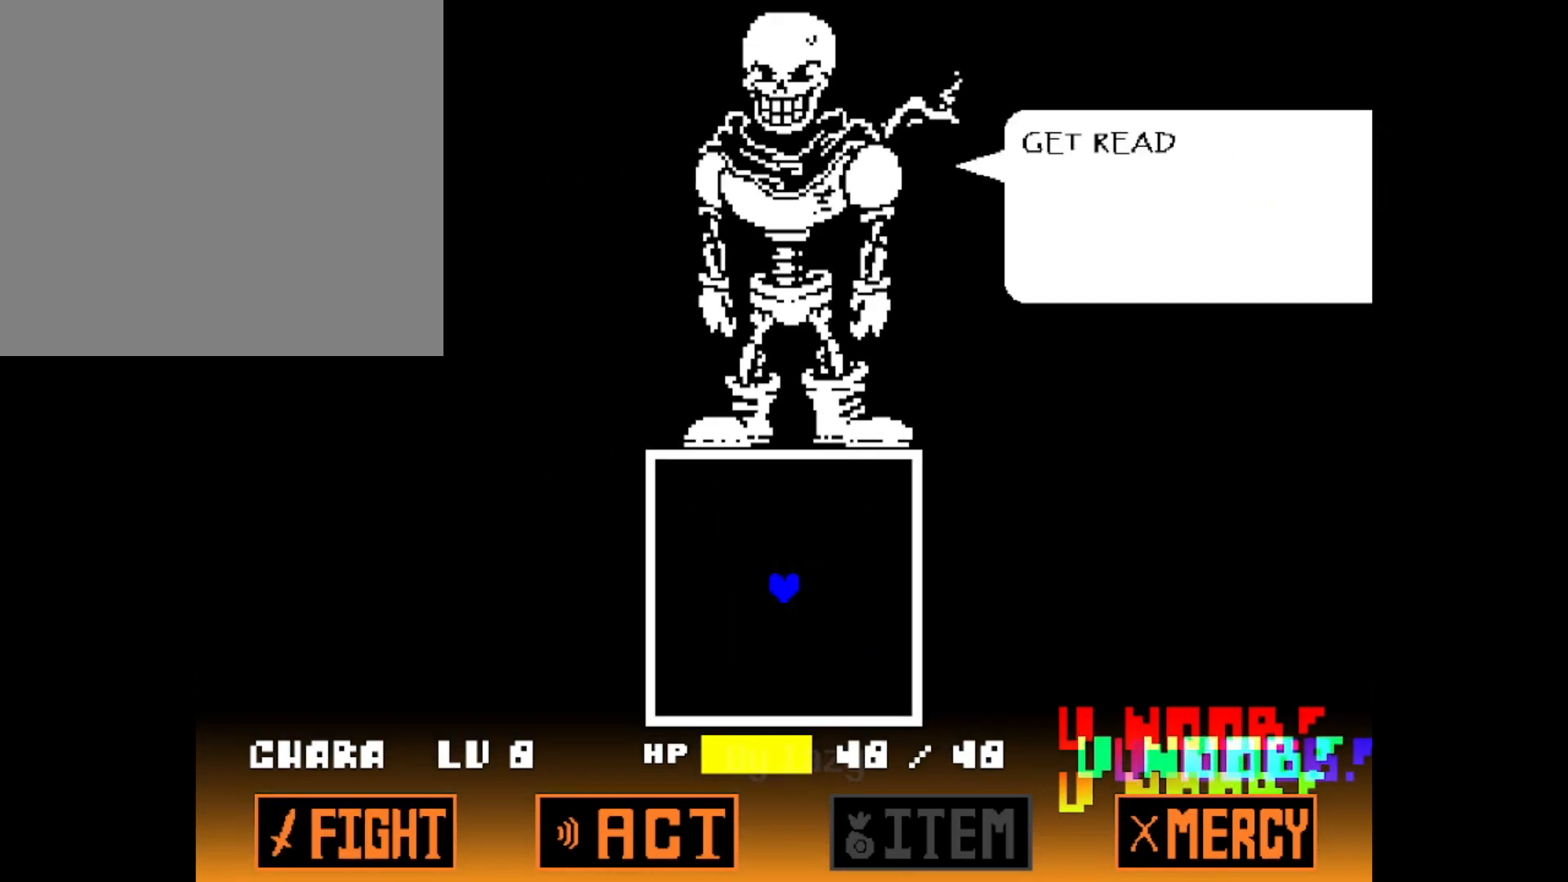
{"keys": ["z"], "events": [[151, "x", "down"], [201, "z", "down"], [251, "x", "up"], [301, "x", "down"], [334, "z", "up"], [384, "z", "down"], [434, "x", "up"]]}
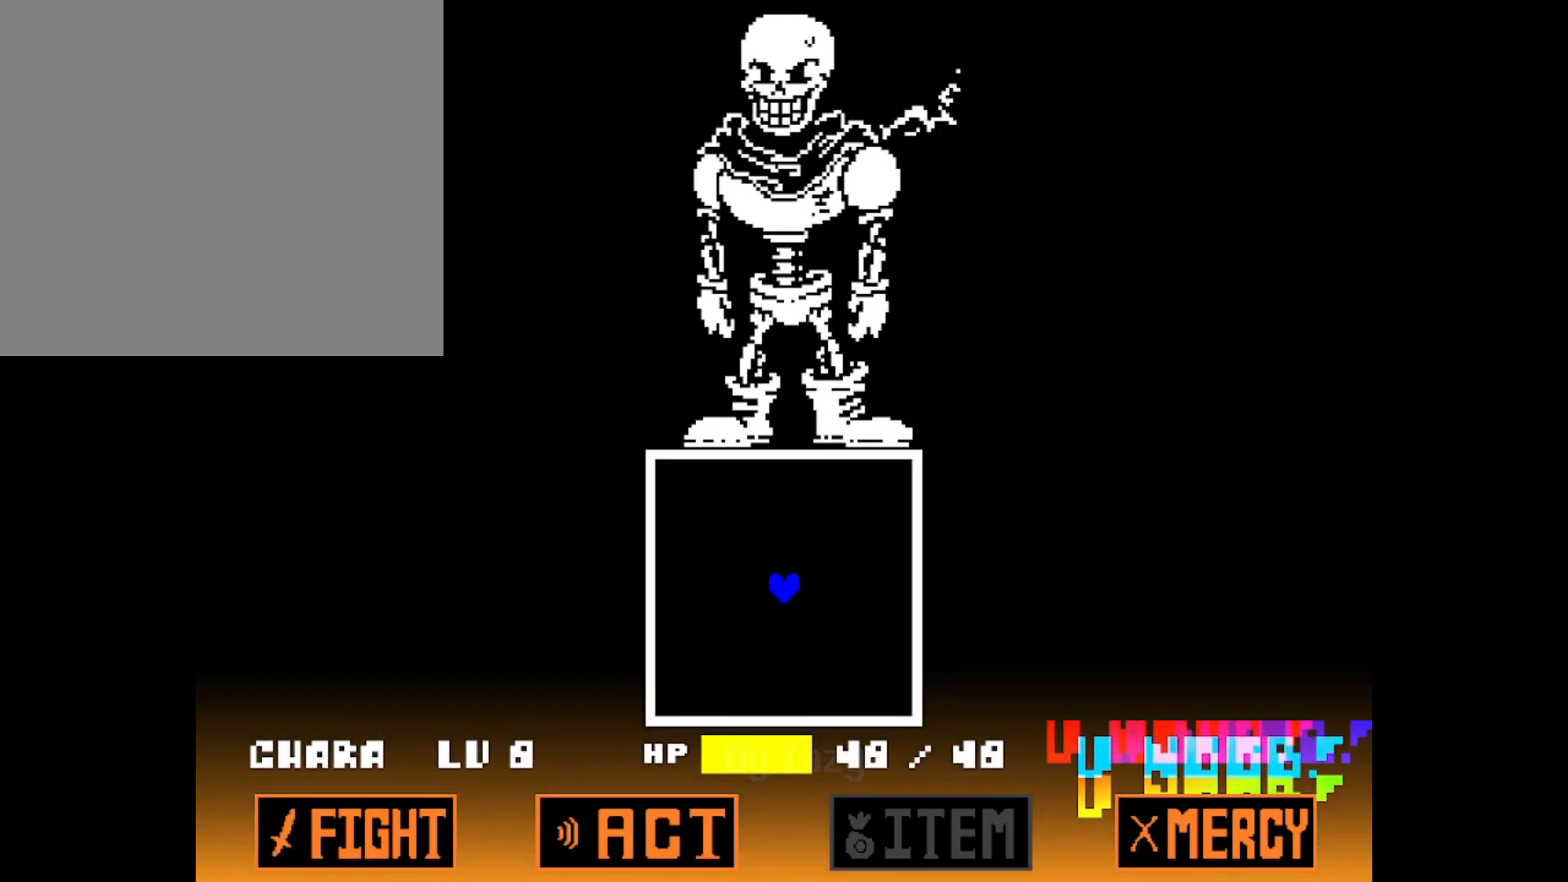
{"keys": [], "events": [[33, "z", "up"]]}
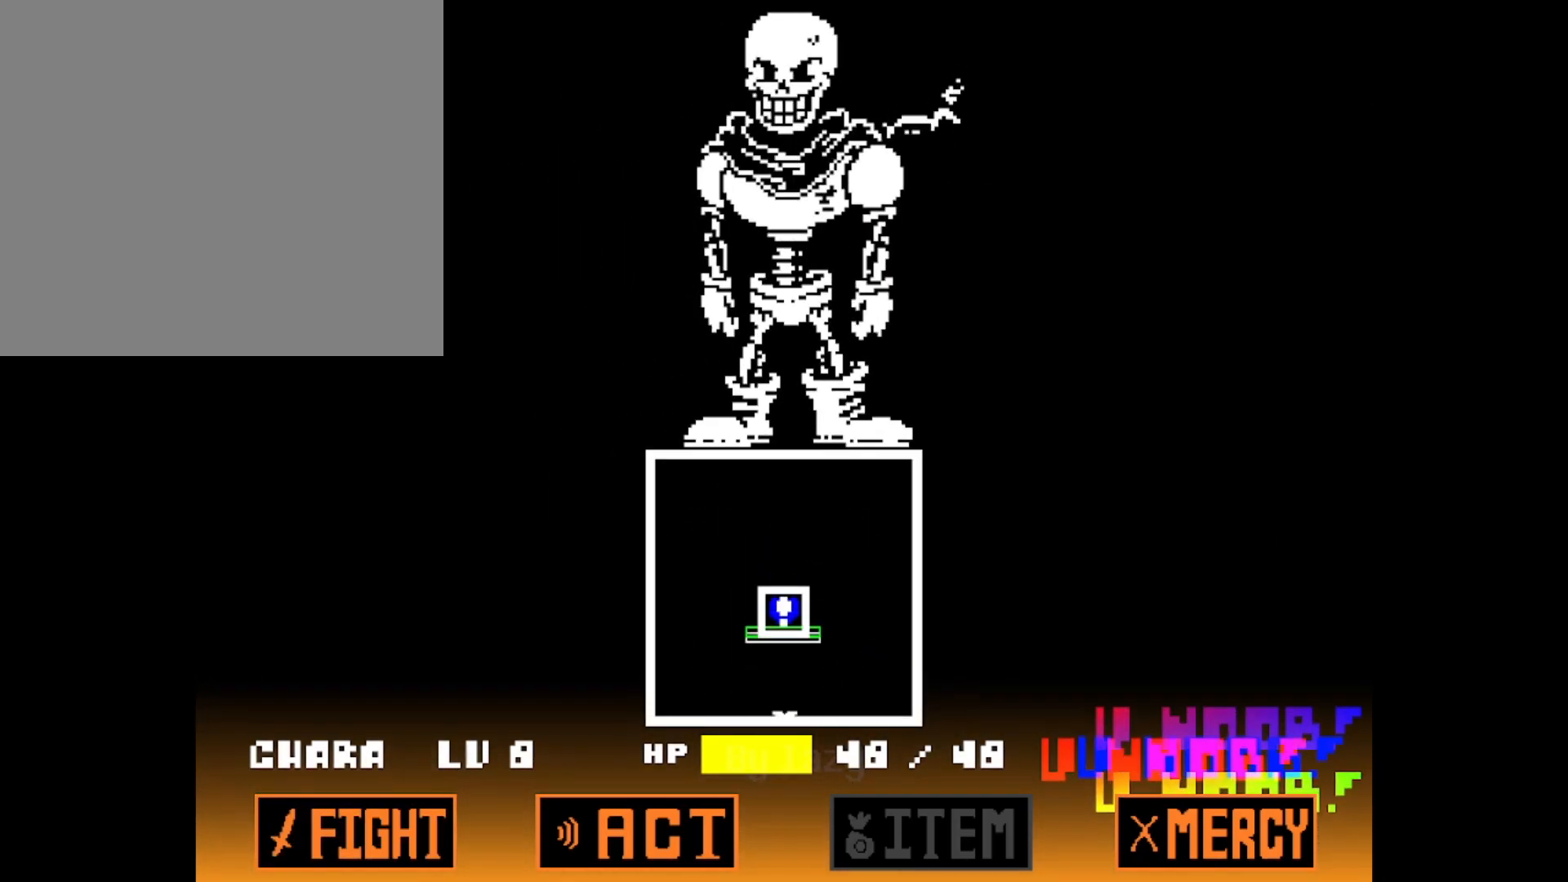
{"keys": ["right", "up"], "events": [[184, "right", "down"], [234, "right", "up"], [367, "right", "down"], [468, "up", "down"]]}
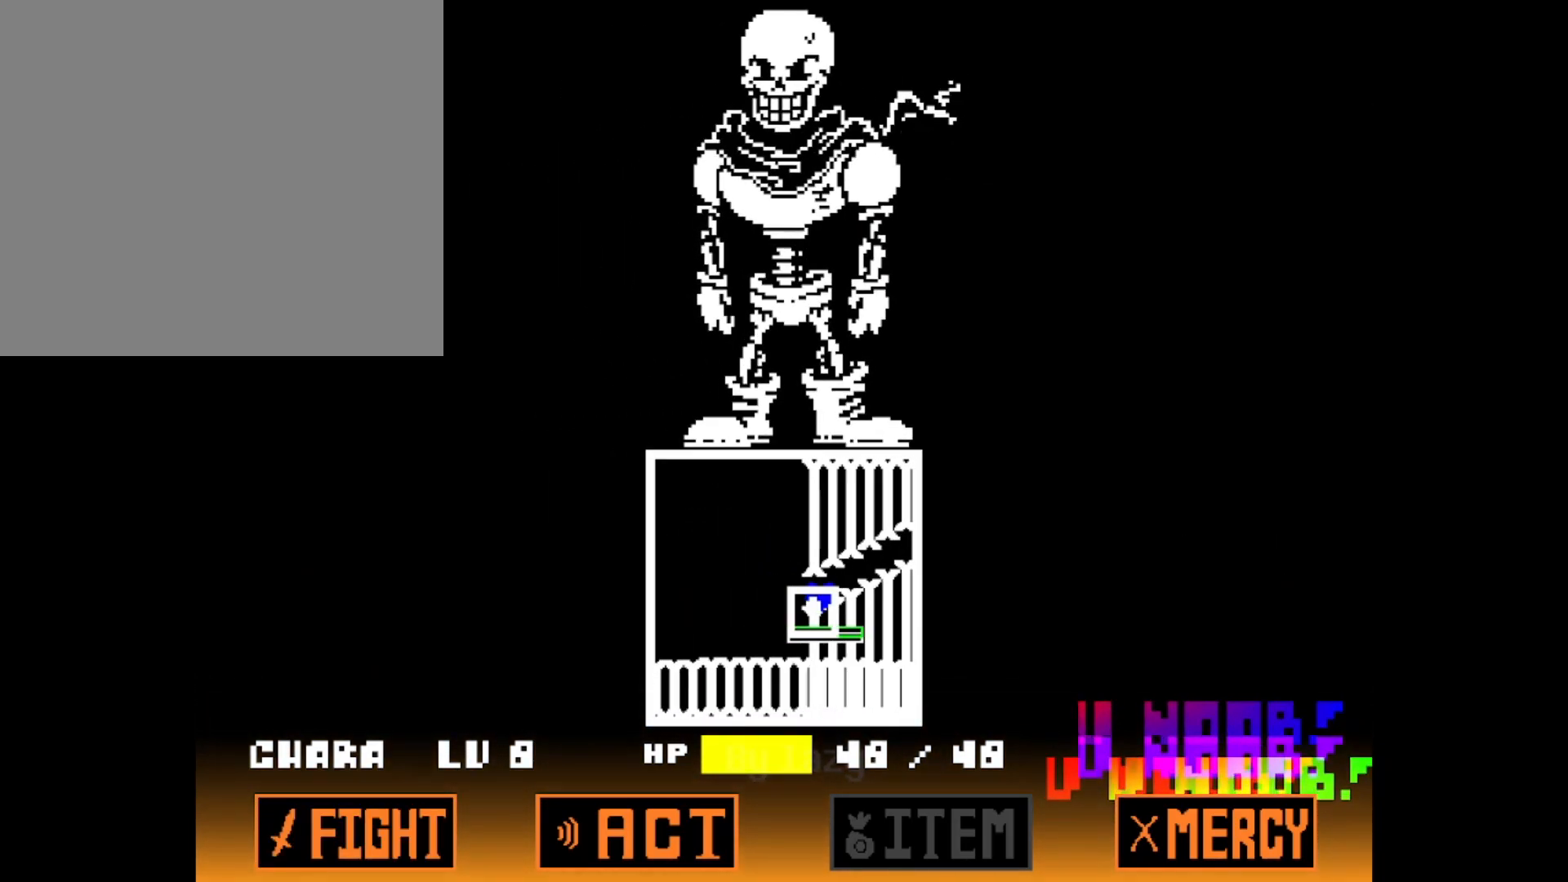
{"keys": ["left"], "events": [[100, "up", "up"], [150, "right", "up"], [200, "left", "down"]]}
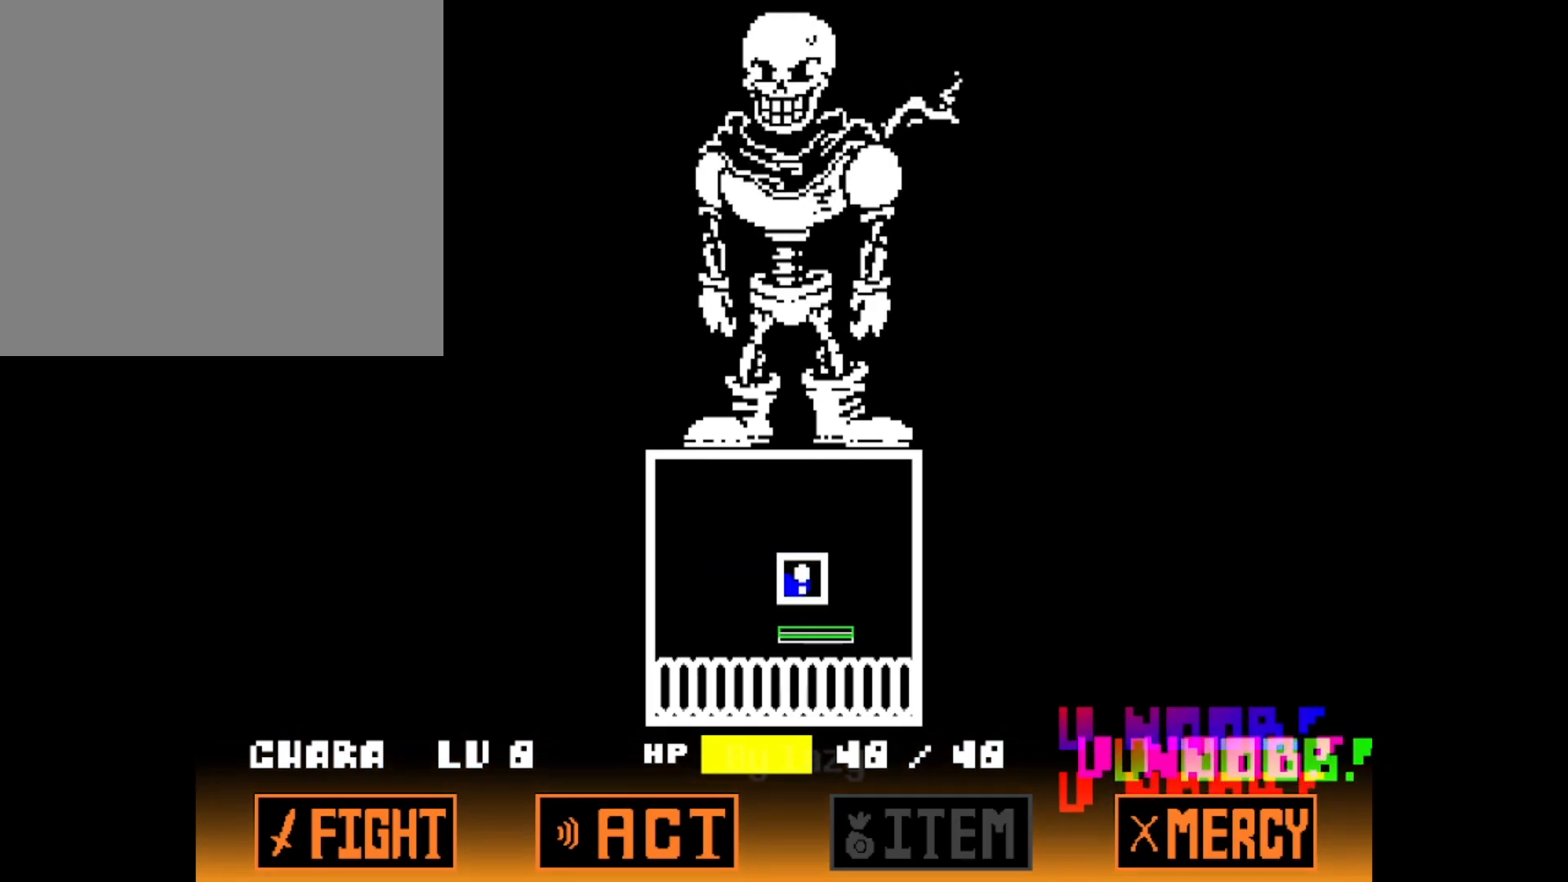
{"keys": ["left"], "events": [[67, "left", "up"], [267, "right", "down"], [317, "up", "down"], [401, "right", "up"], [401, "up", "up"], [434, "left", "down"]]}
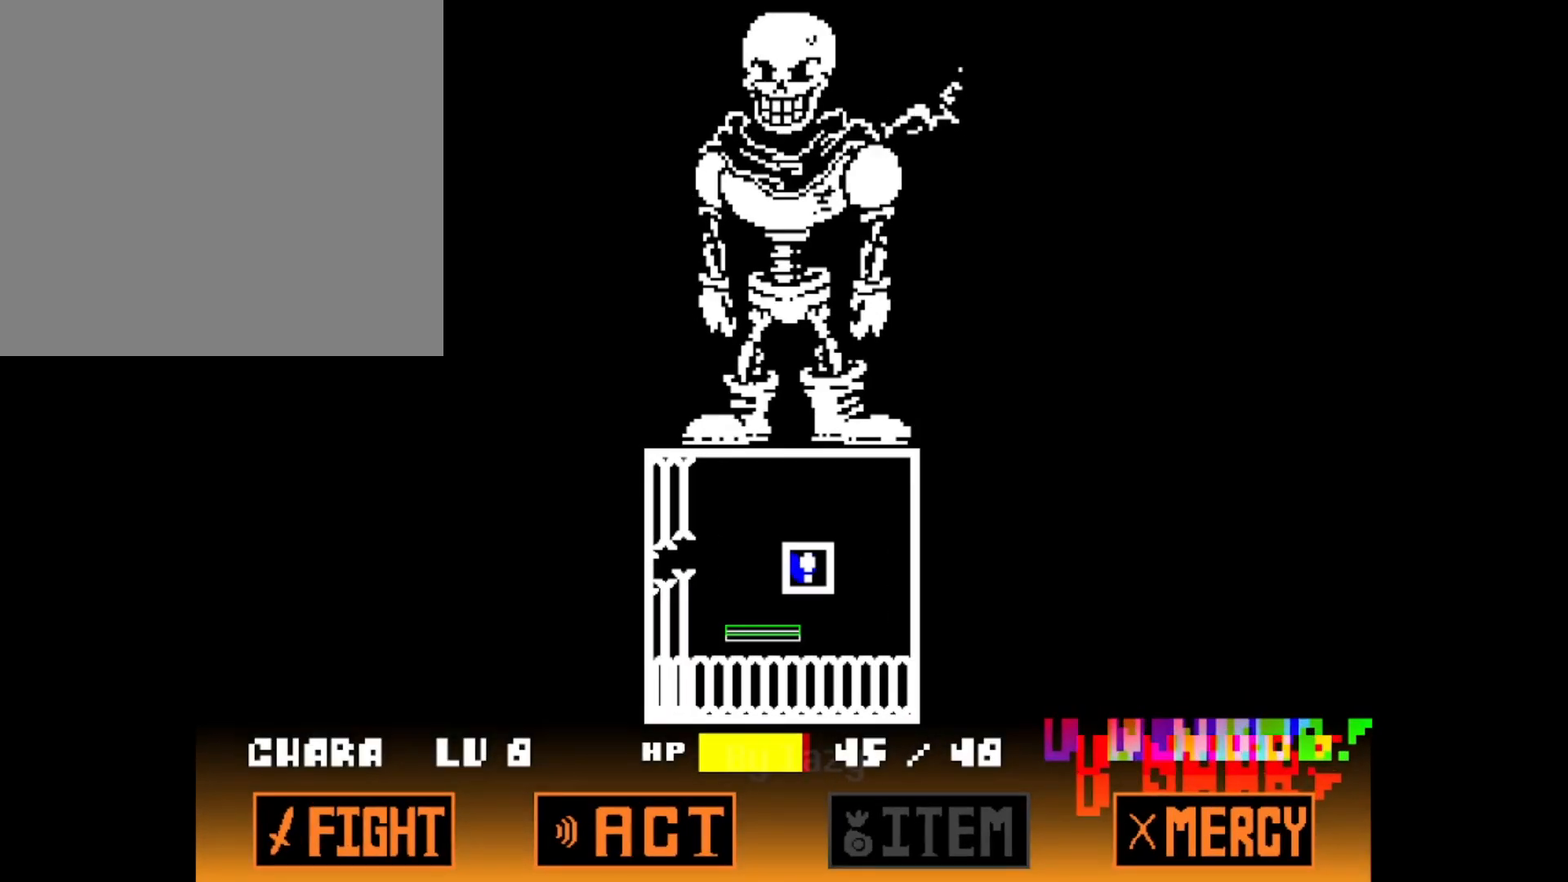
{"keys": ["right", "up"], "events": [[350, "left", "up"], [450, "right", "down"], [450, "up", "down"]]}
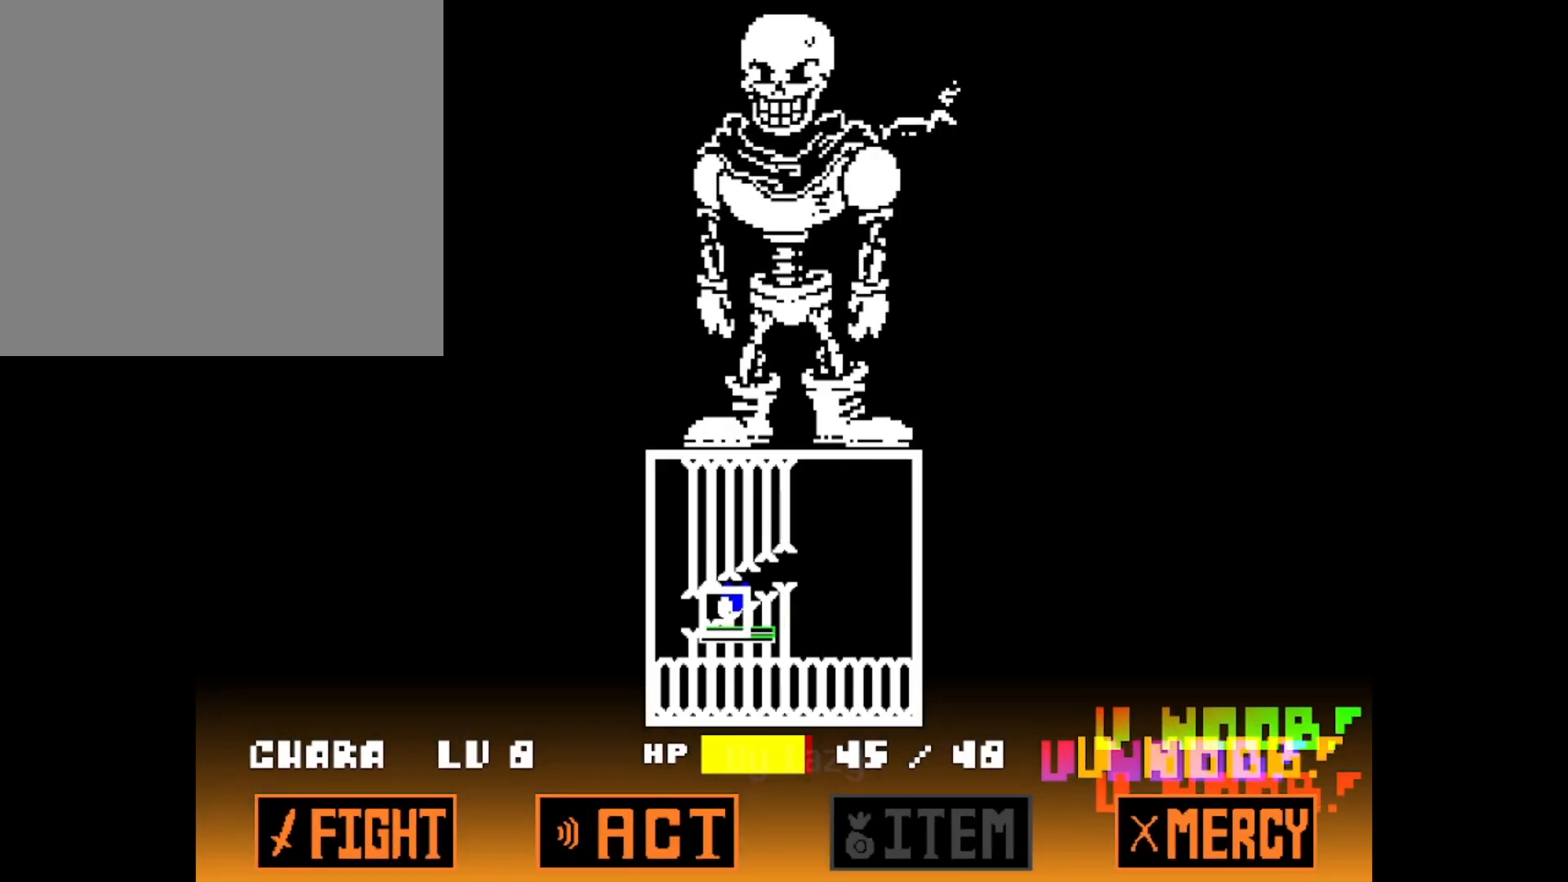
{"keys": ["right", "up"], "events": [[50, "up", "up"], [134, "right", "up"], [417, "right", "down"], [417, "up", "down"]]}
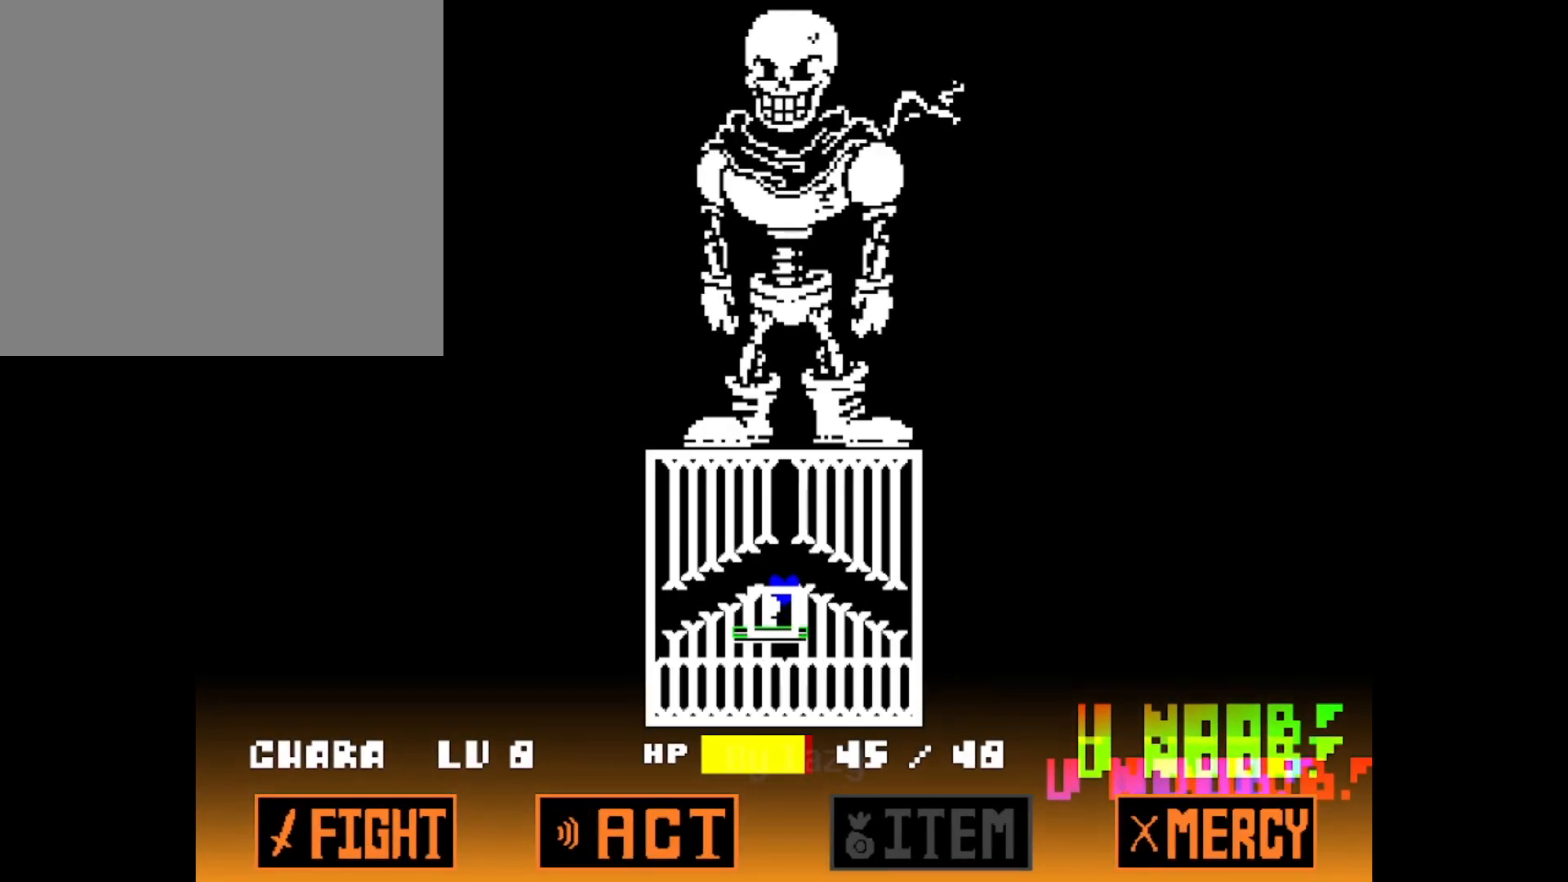
{"keys": ["up"], "events": [[50, "up", "up"], [100, "right", "up"], [250, "right", "down"], [384, "right", "up"], [434, "up", "down"]]}